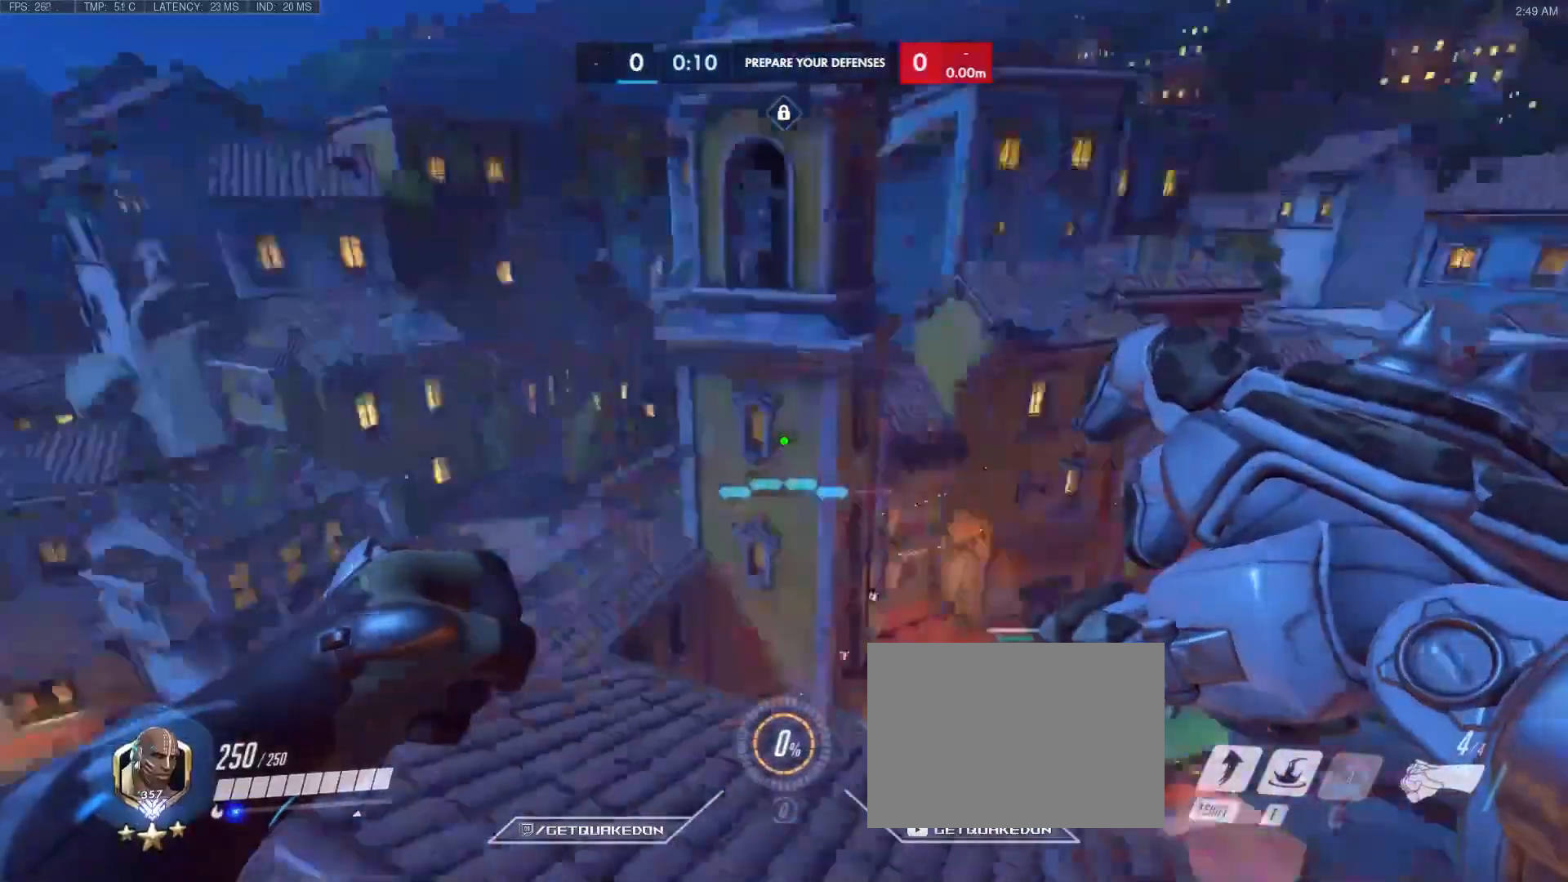
Gameplay with keyboard; each line is a JSON object with the keys held at the frame after it. "events" lists presses ("down") and releases ("up") of "1", "2", "3", "4", "5", "a", "alt", "b", "c", "caps_lock", "ctrl", "d", "e", "f", "g", "n", "q", "r", "s", "shift", "space", "t", "tab", "v", "w", "x" and "z" between this image and that frame as [ms after this image, input, new state], when the widget could be followed in between. No other keys are recorded. Mouse input is not recorded.
{"keys": ["w"], "events": [[100, "w", "down"]]}
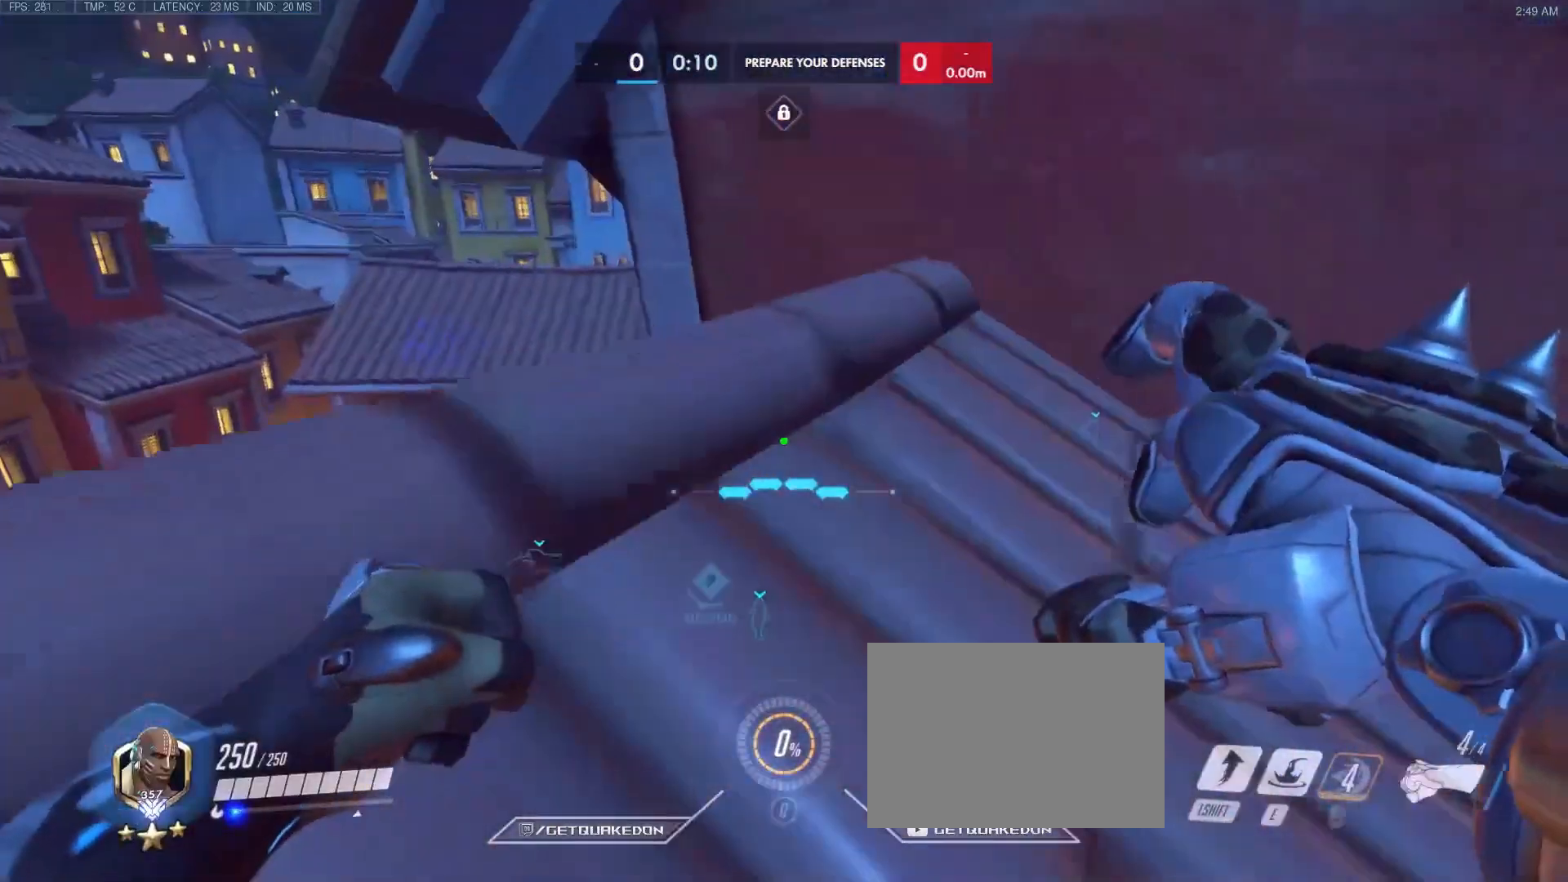
{"keys": ["w"], "events": [[67, "shift", "down"], [267, "shift", "up"]]}
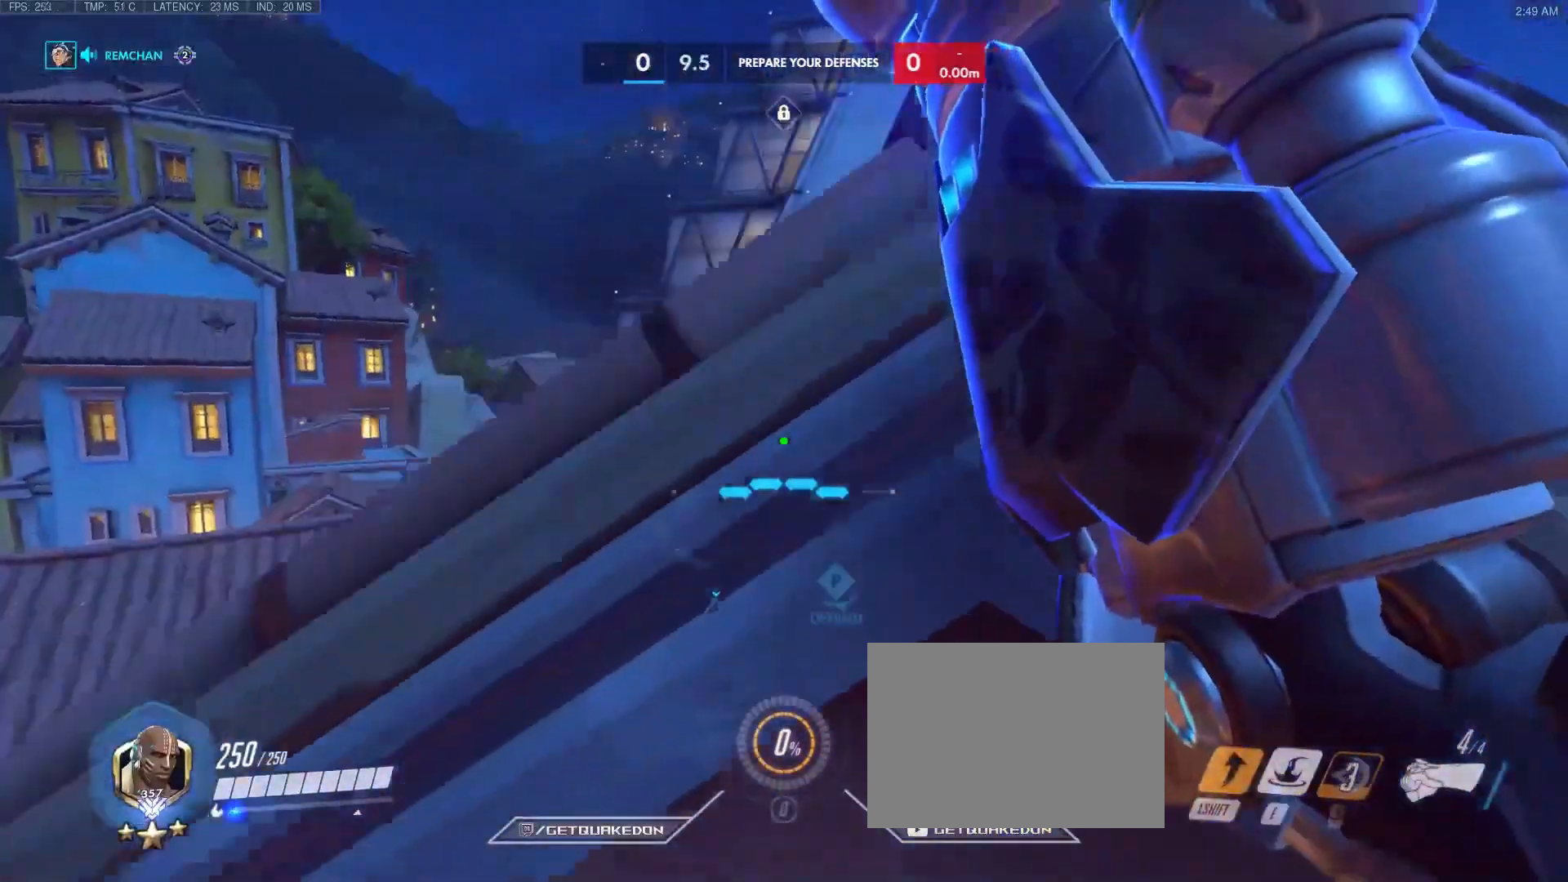
{"keys": ["w"], "events": []}
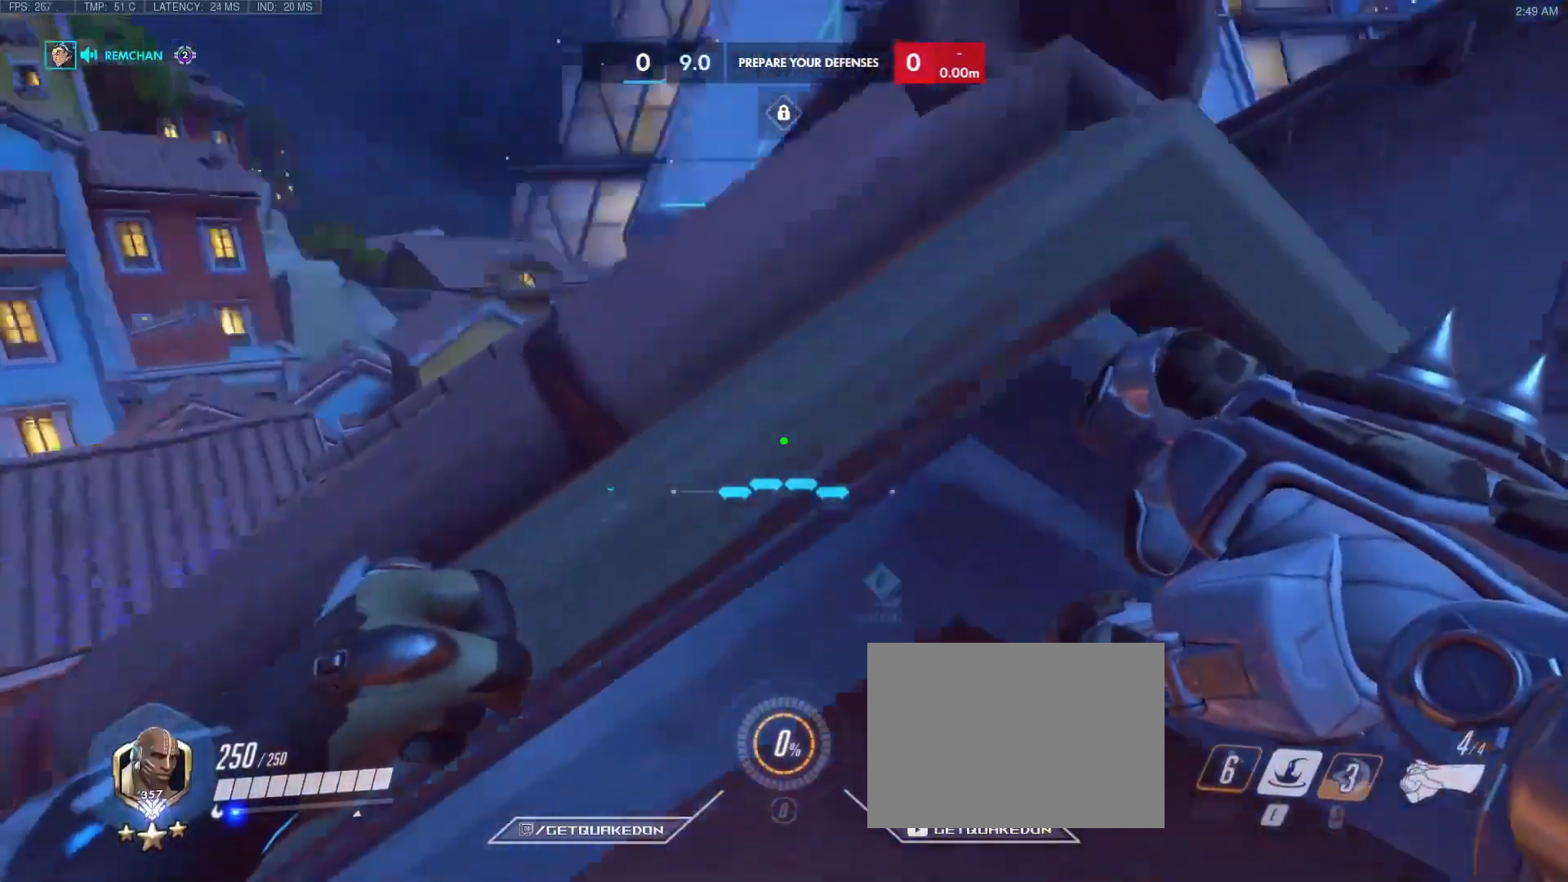
{"keys": ["w"], "events": []}
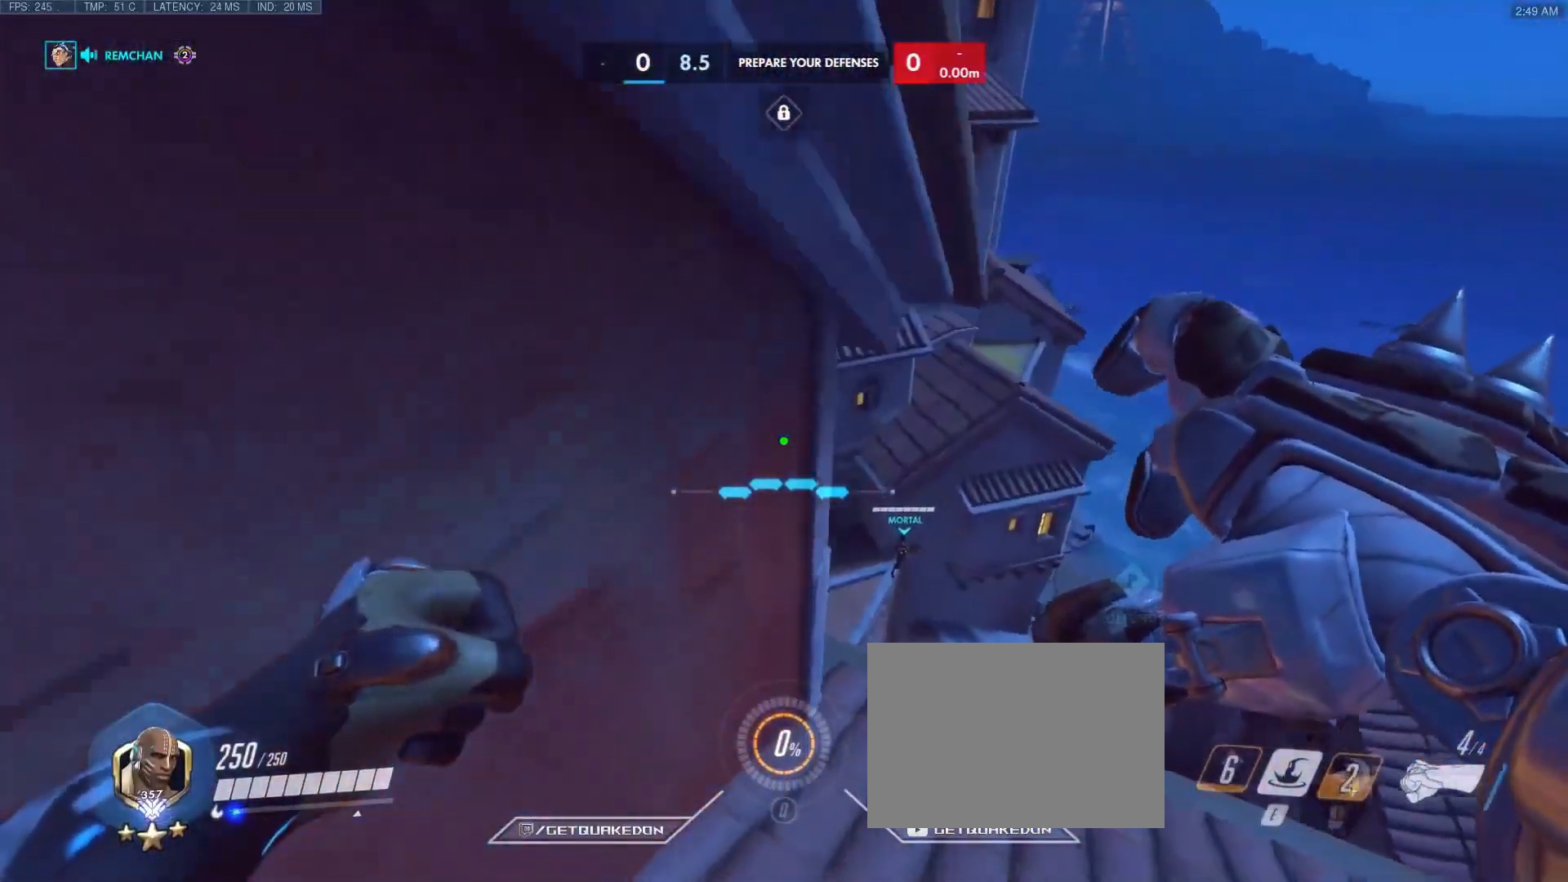
{"keys": [], "events": [[450, "w", "up"]]}
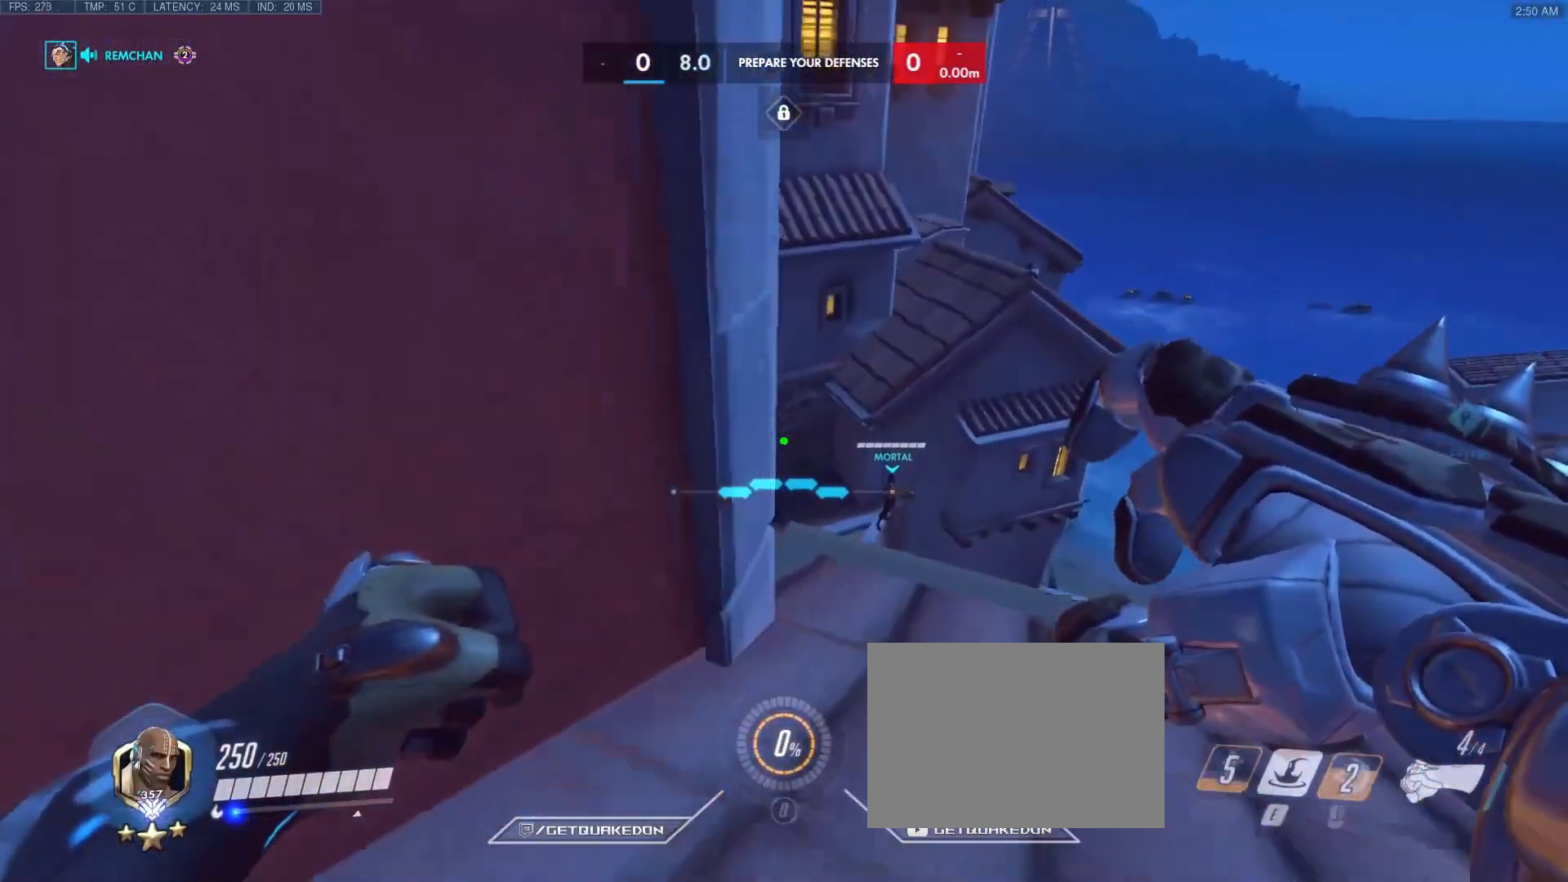
{"keys": ["a", "w"], "events": [[233, "a", "down"], [283, "w", "down"]]}
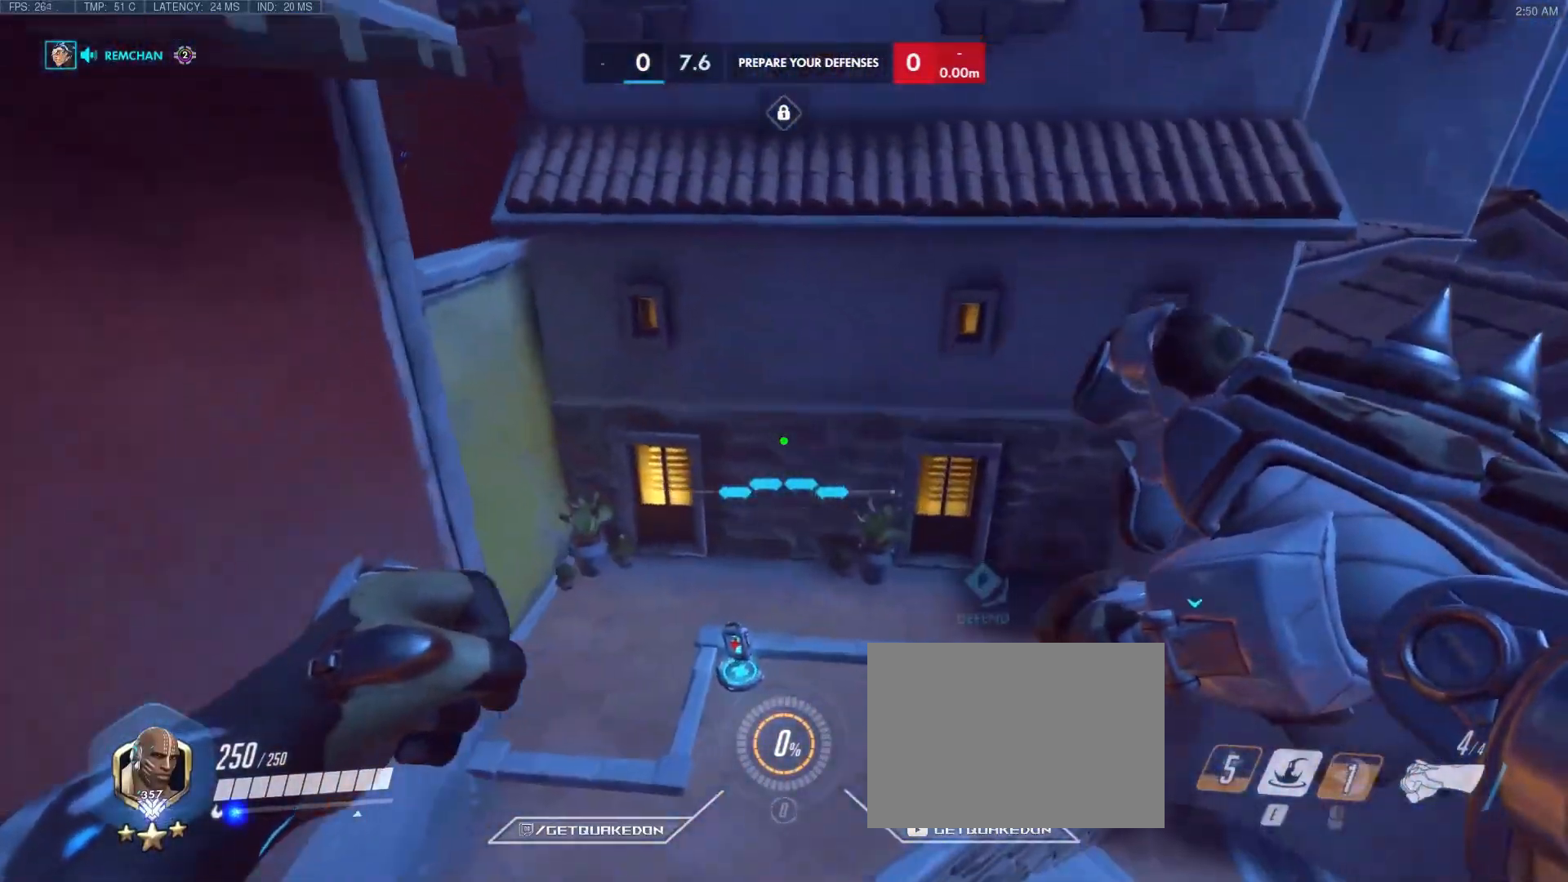
{"keys": ["a", "w"], "events": []}
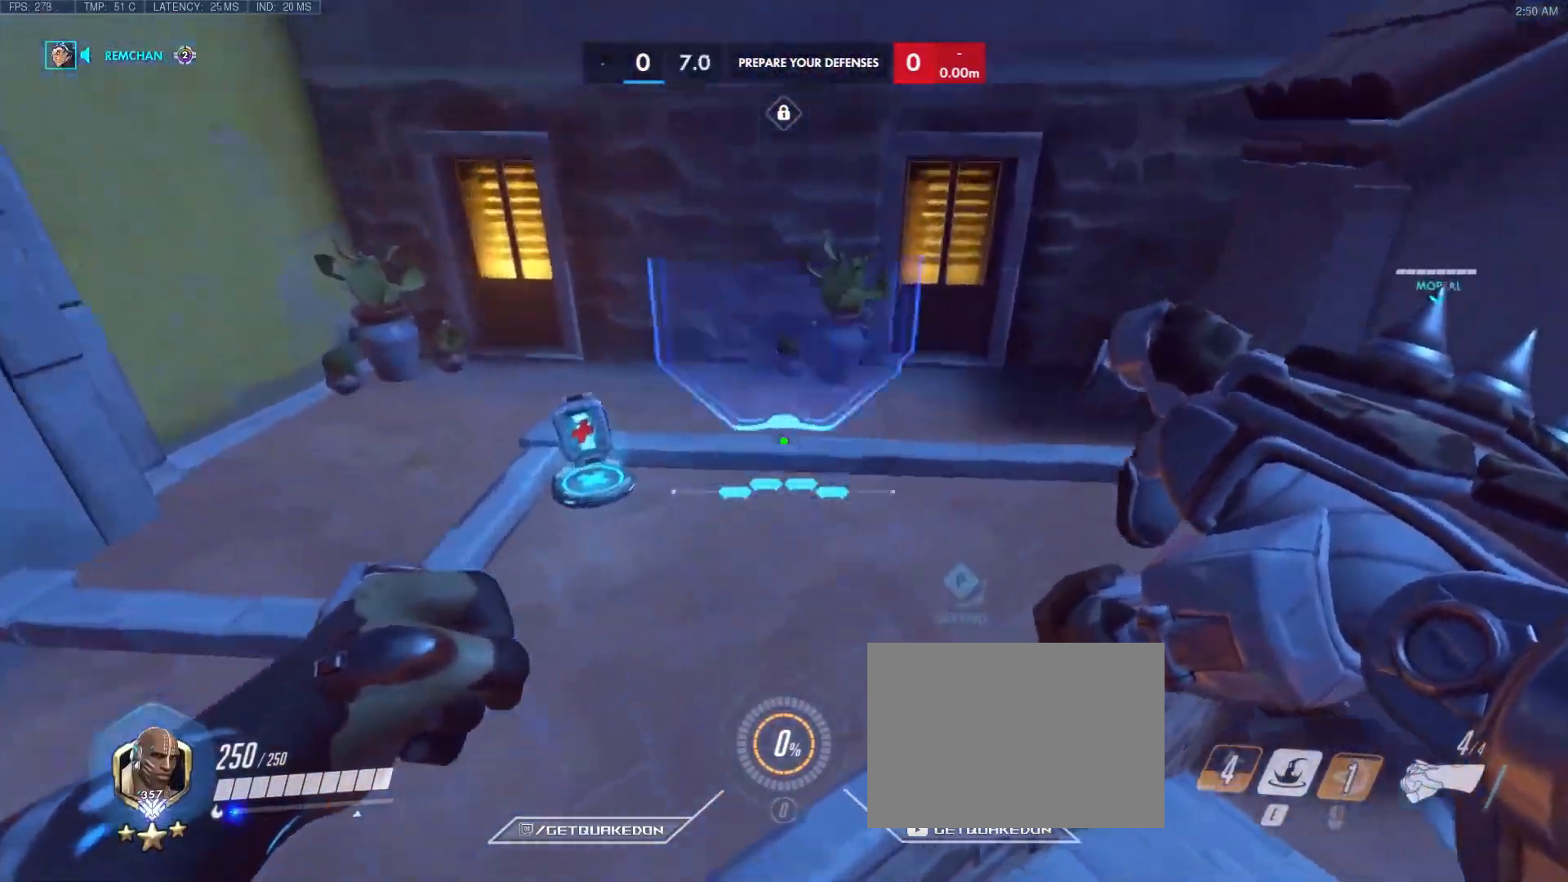
{"keys": ["w"], "events": [[317, "a", "up"]]}
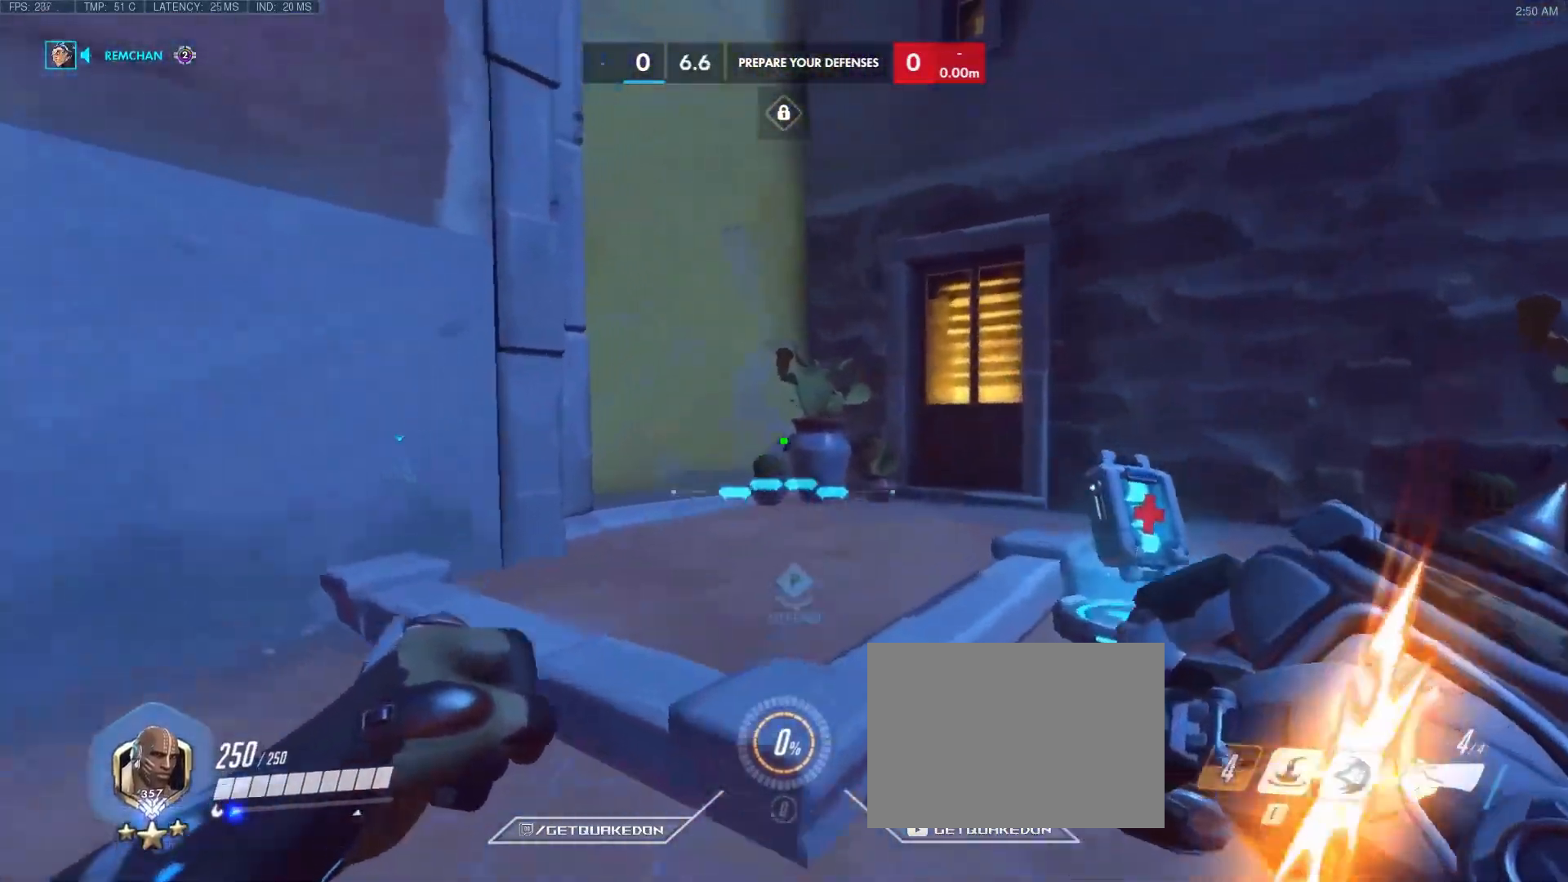
{"keys": ["space", "w"], "events": [[50, "w", "up"], [433, "space", "down"], [433, "w", "down"]]}
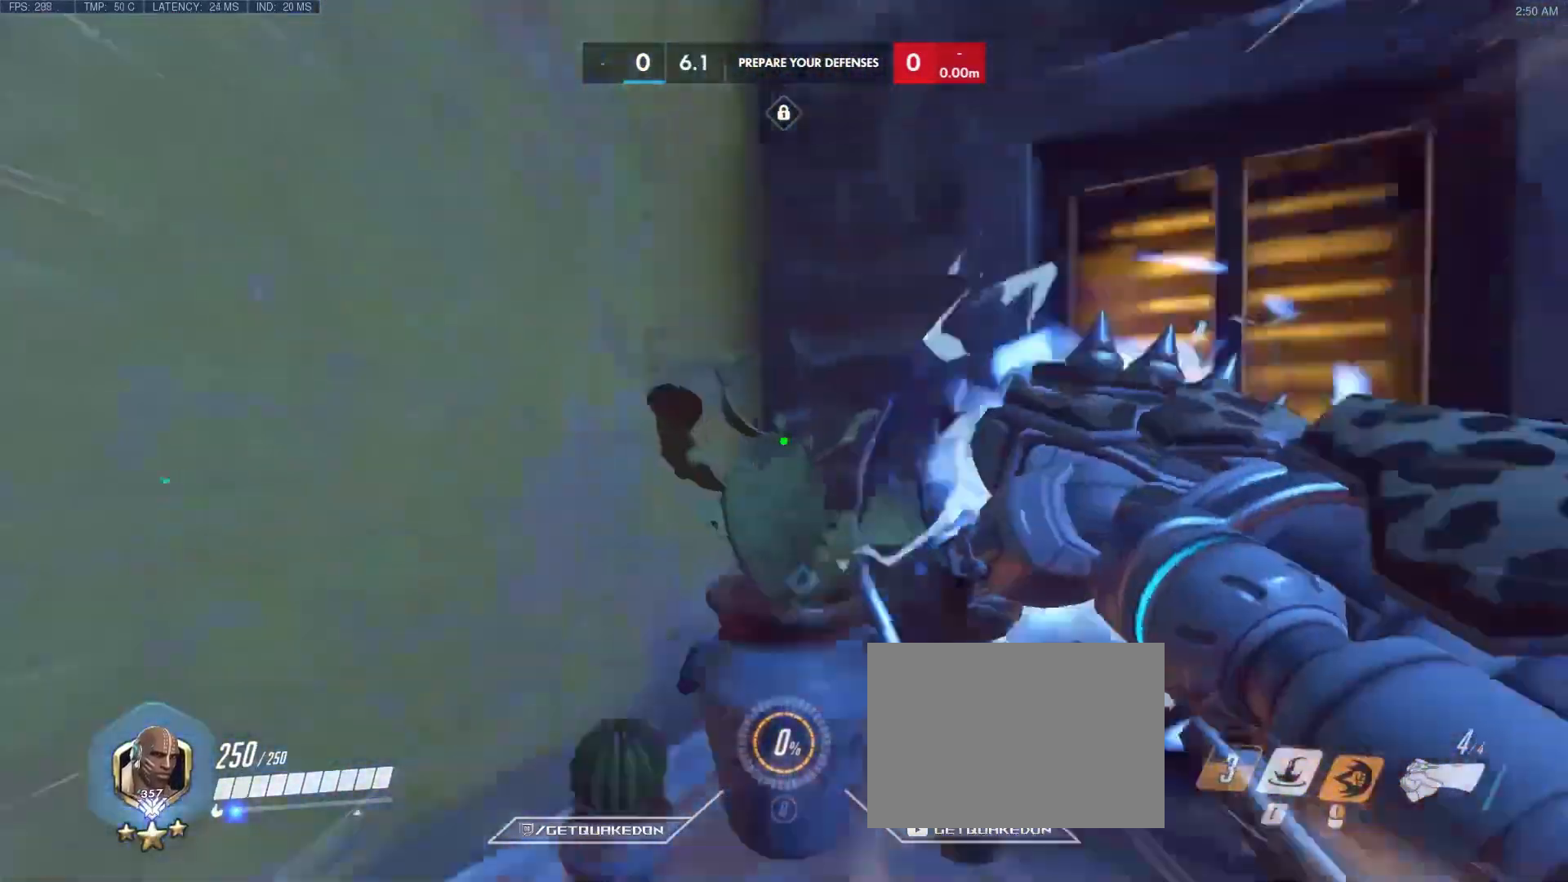
{"keys": [], "events": [[67, "space", "up"], [350, "w", "up"]]}
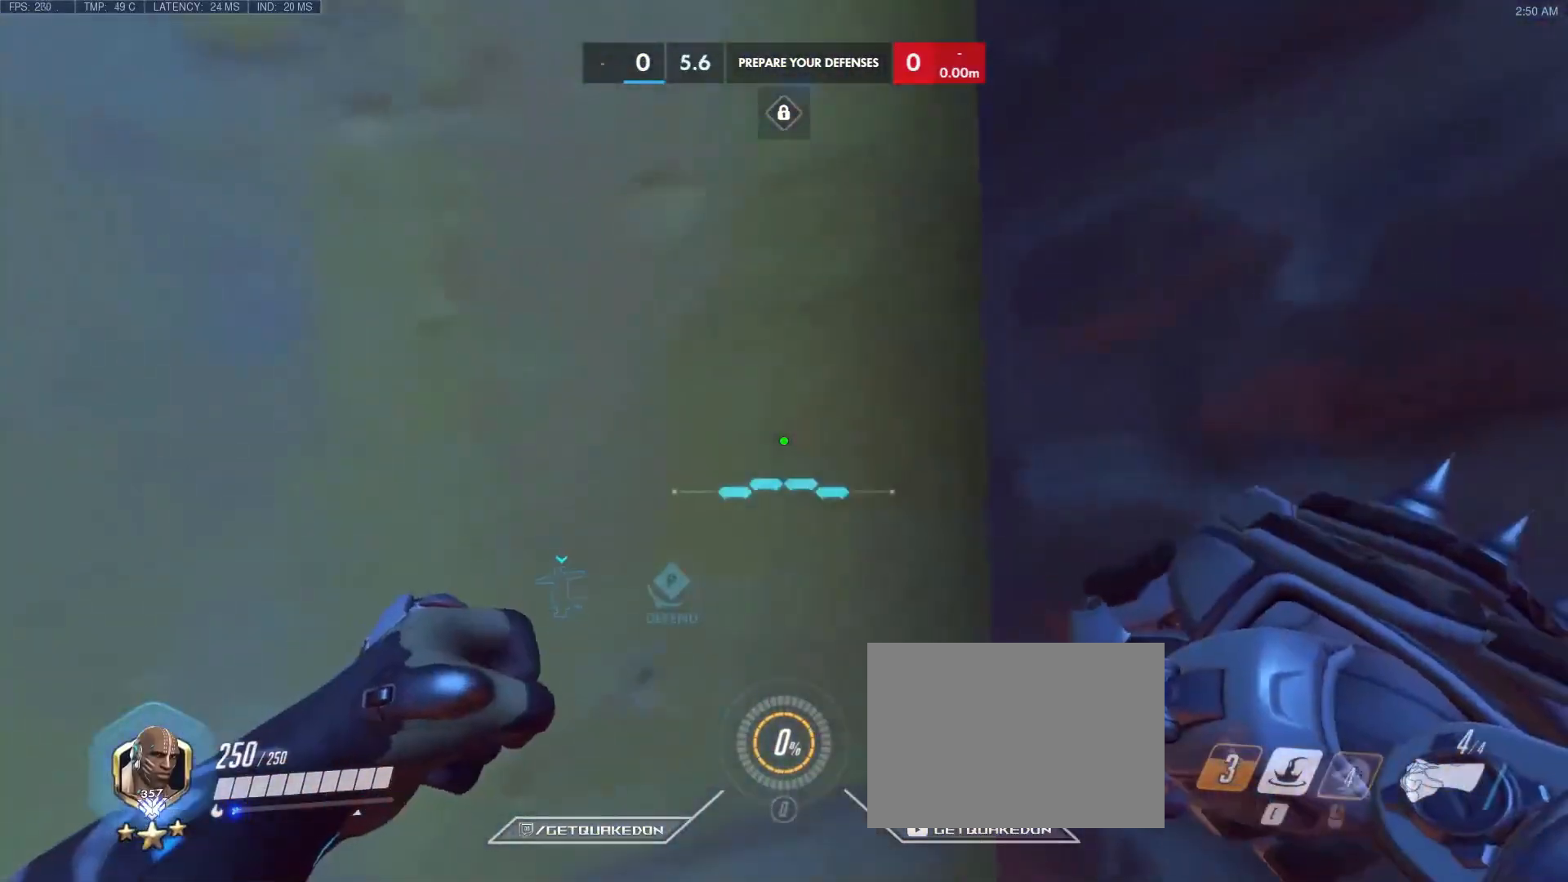
{"keys": [], "events": []}
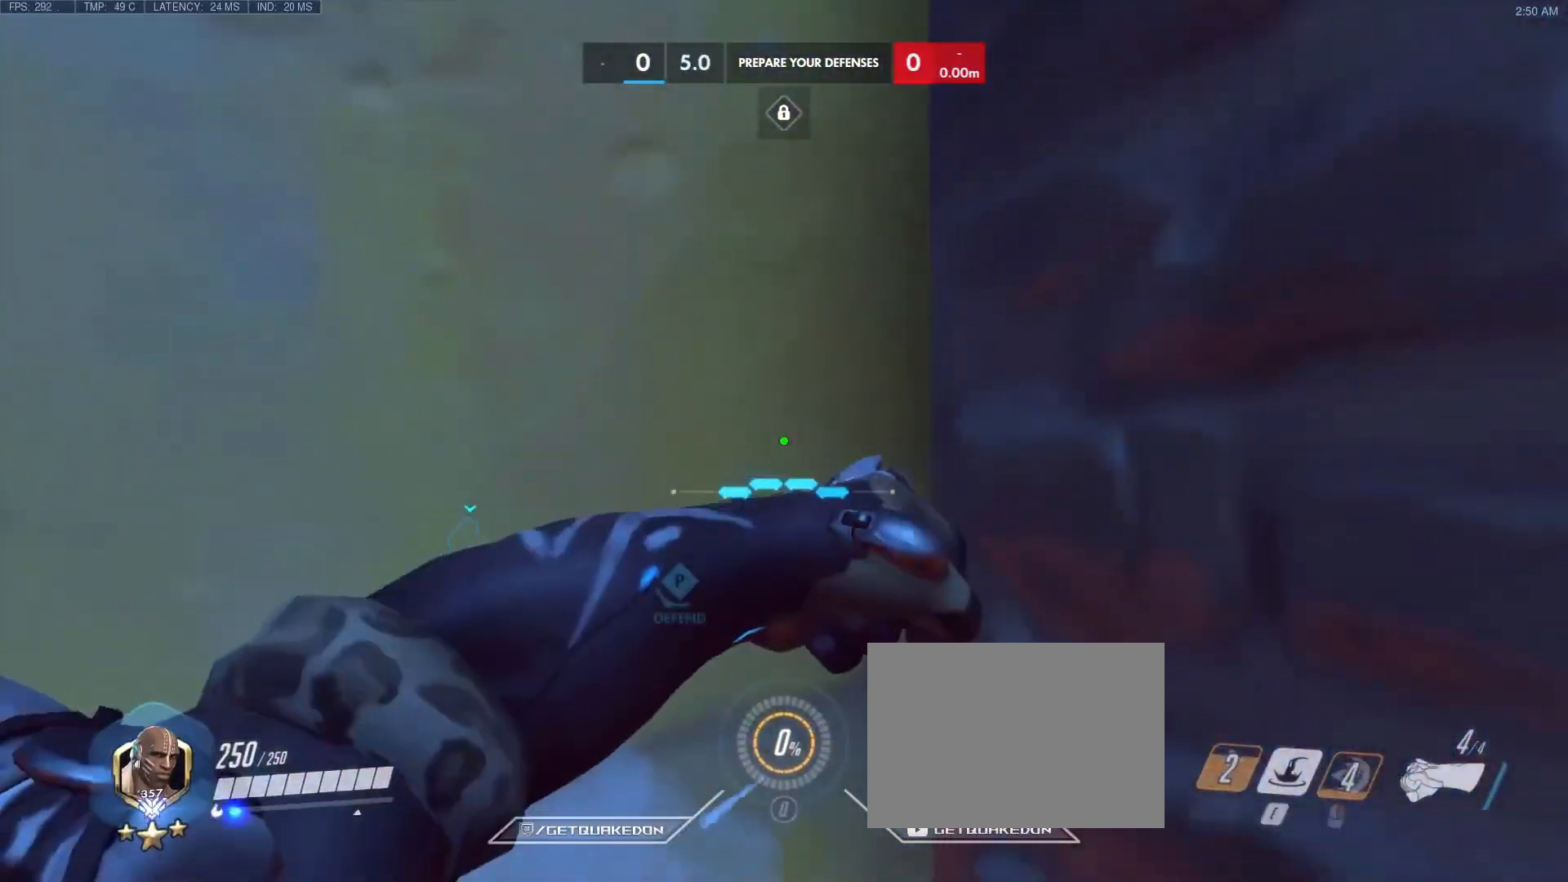
{"keys": [], "events": []}
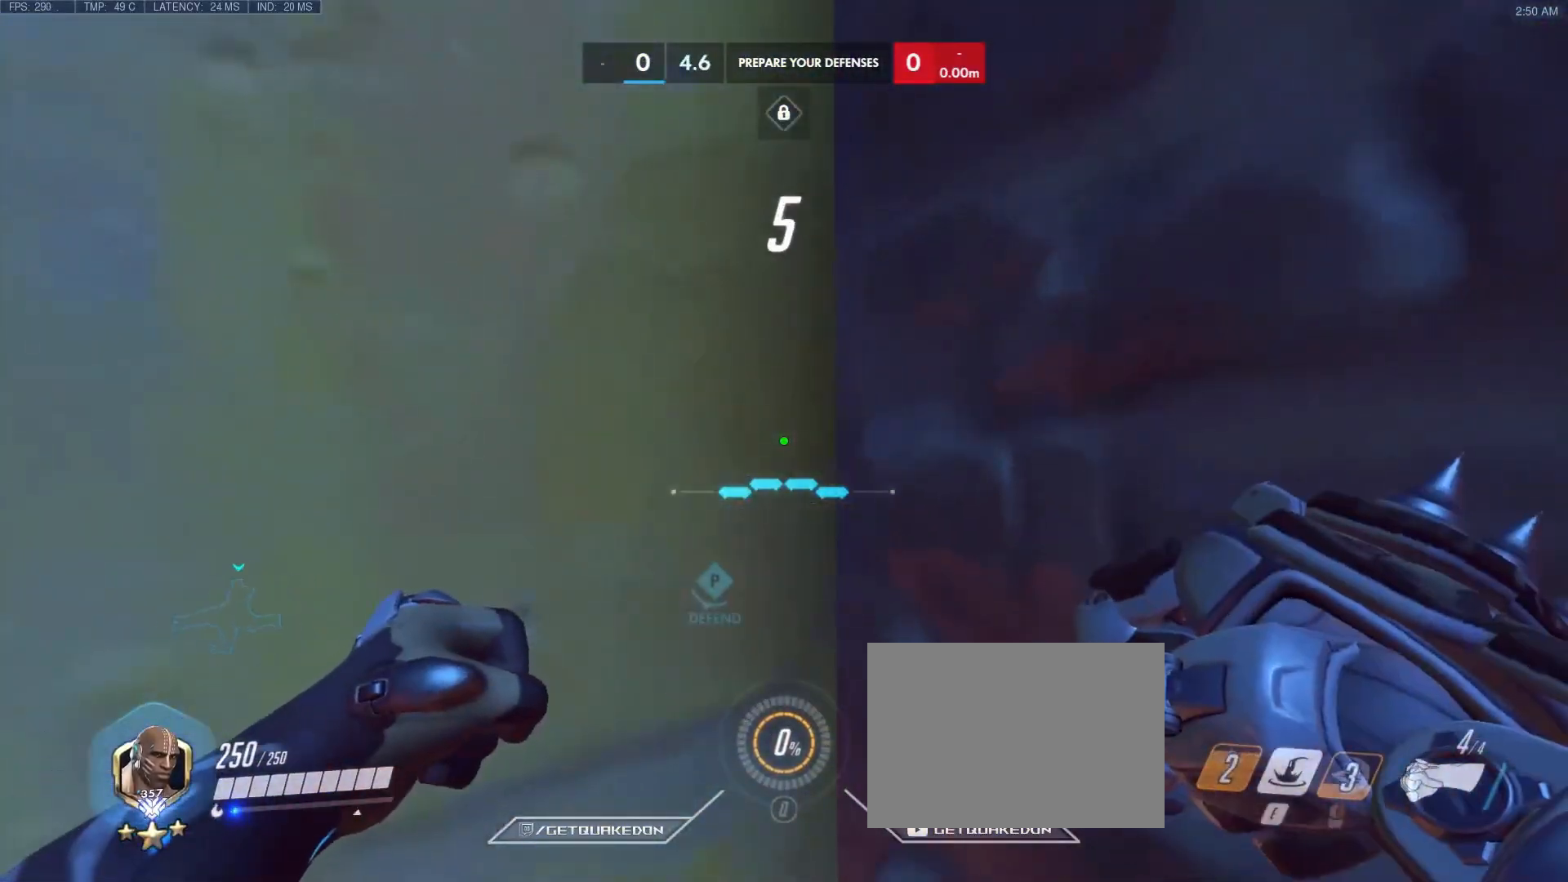
{"keys": [], "events": []}
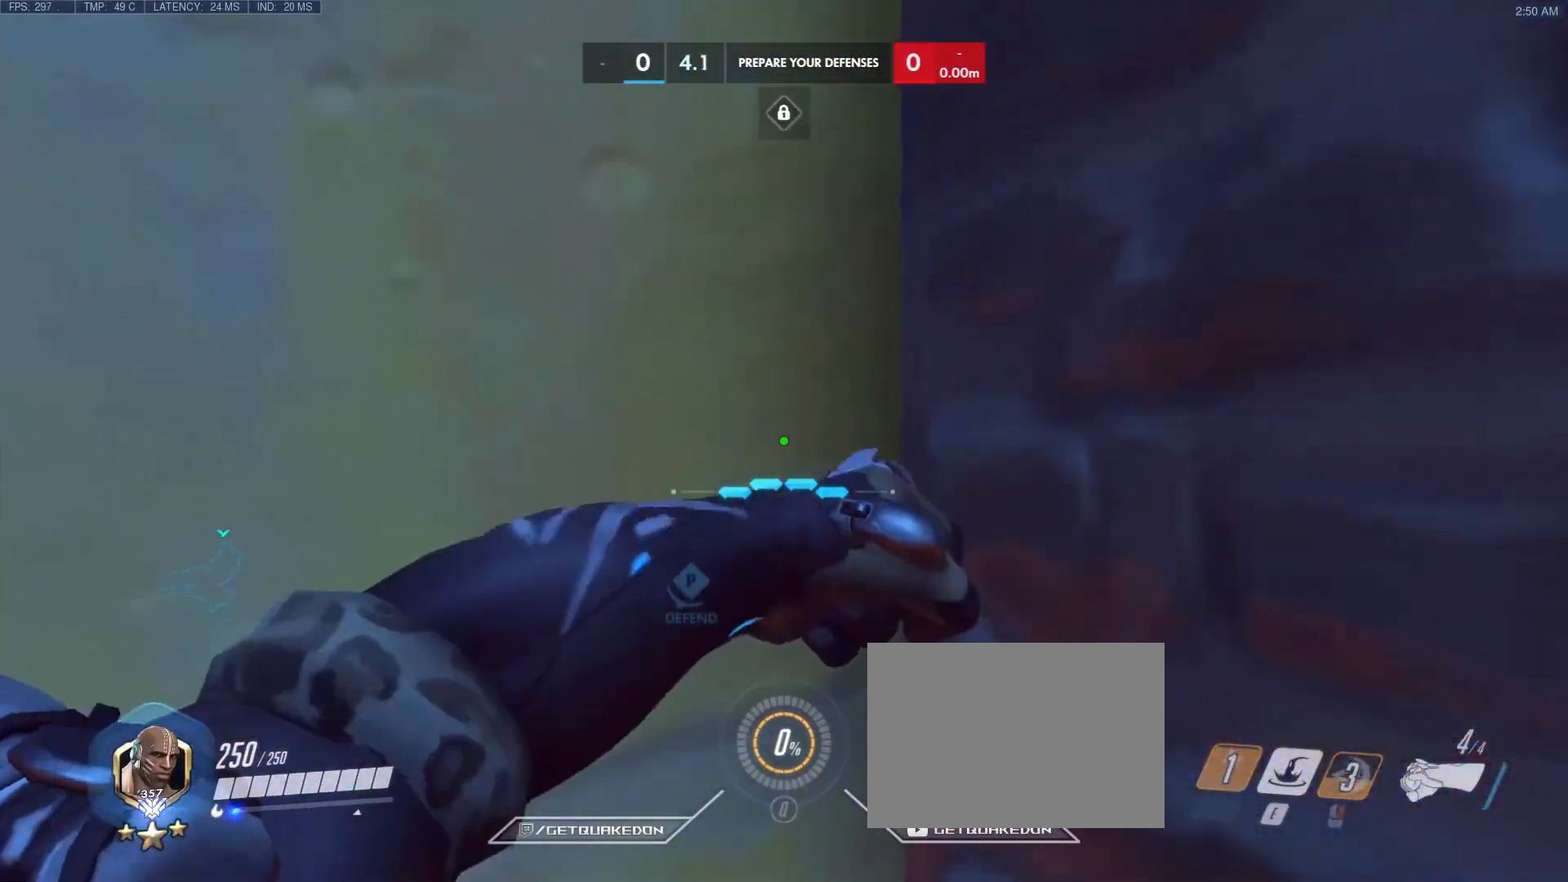
{"keys": [], "events": []}
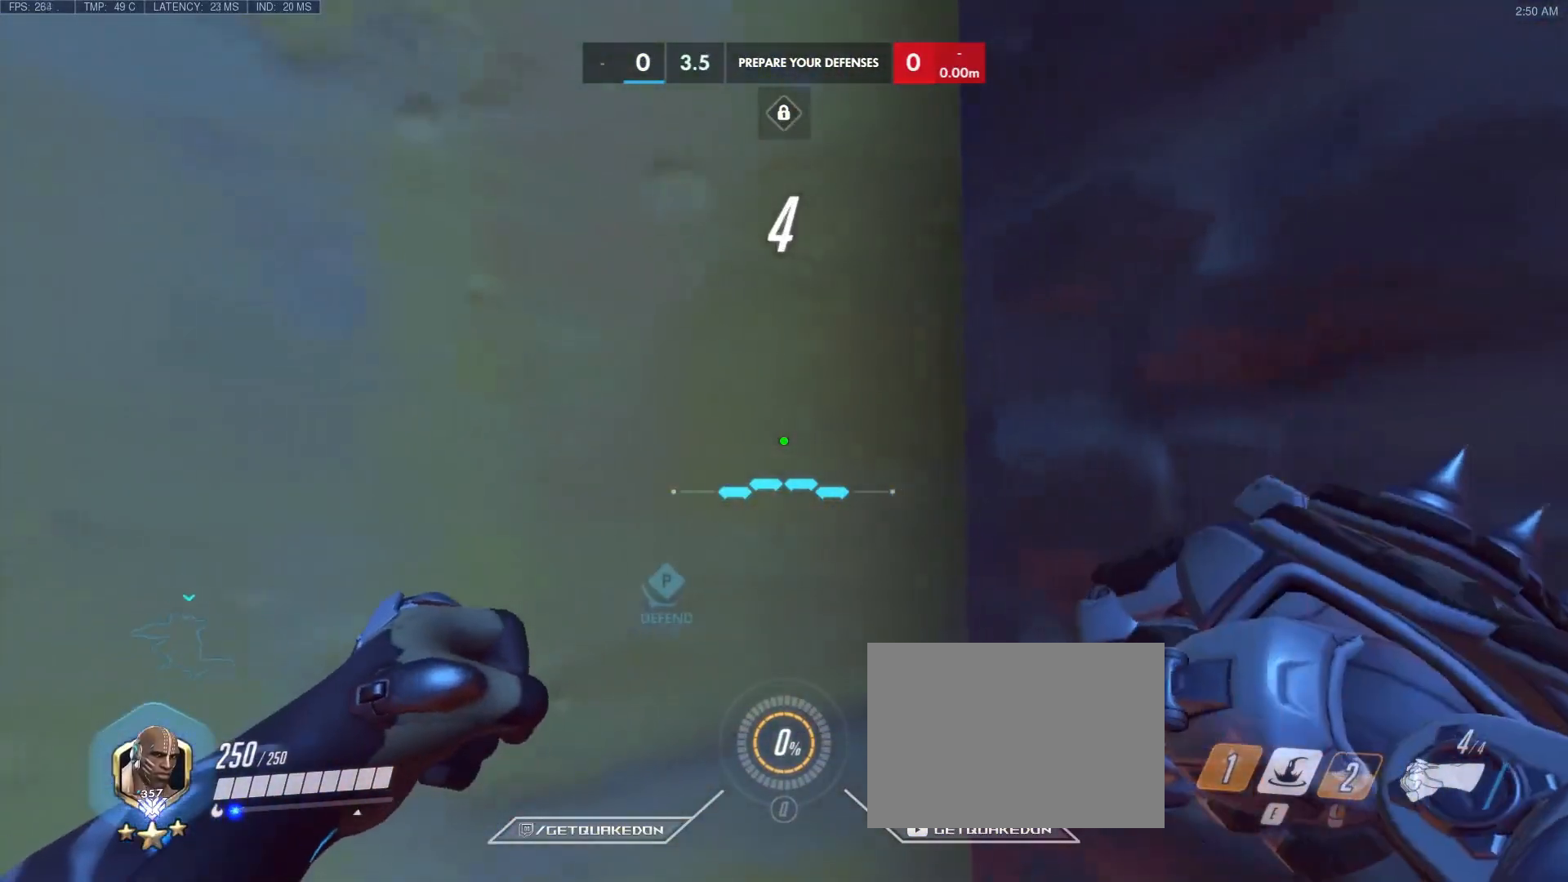
{"keys": [], "events": []}
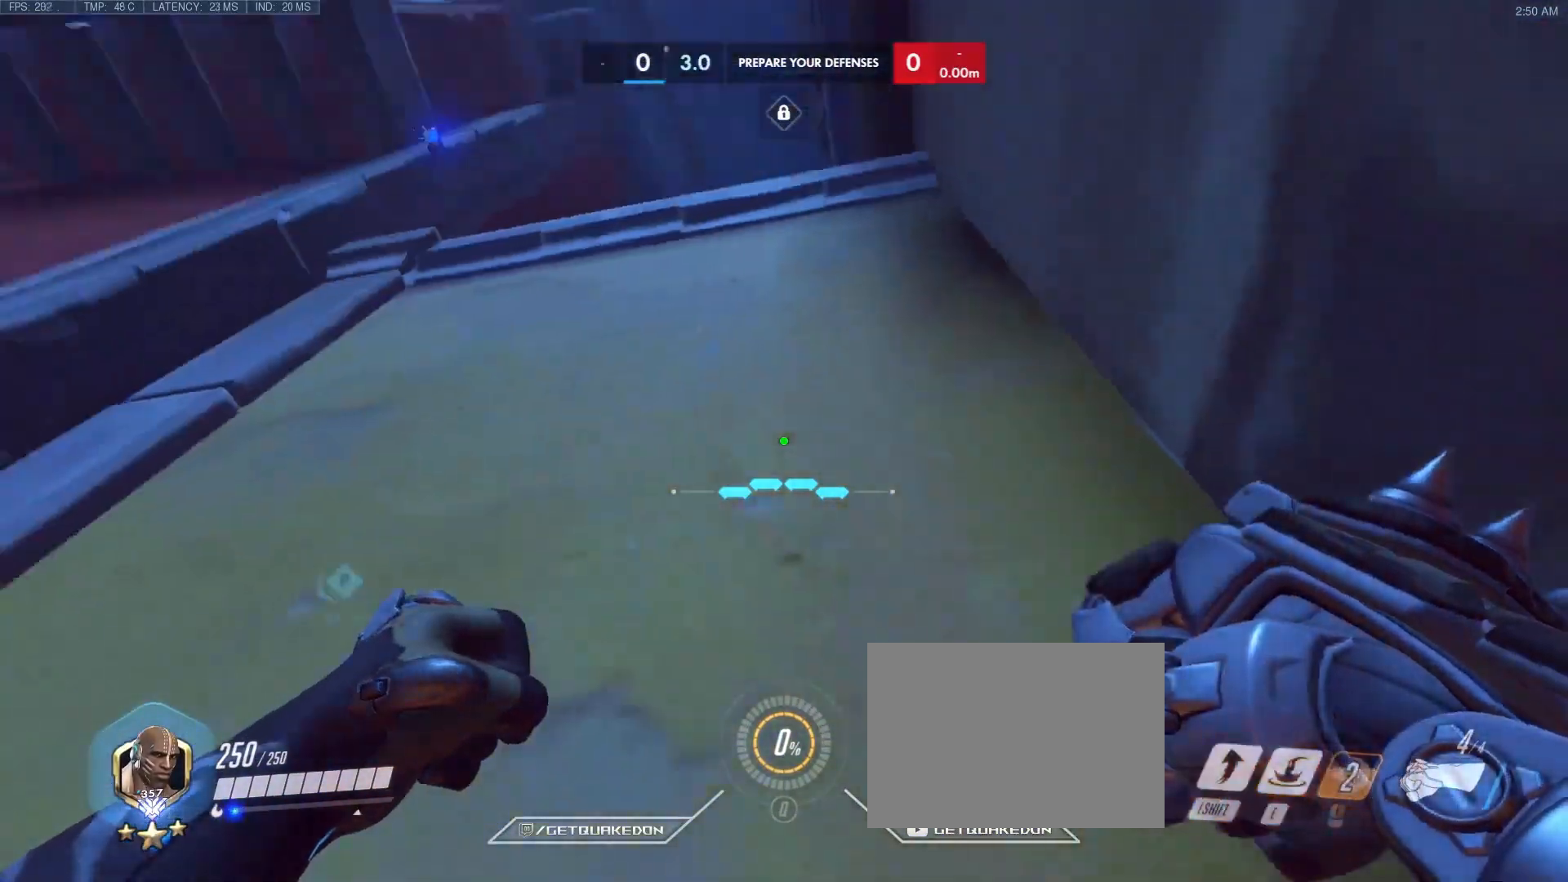
{"keys": ["a", "s", "space"], "events": [[333, "s", "down"], [333, "space", "down"], [383, "a", "down"]]}
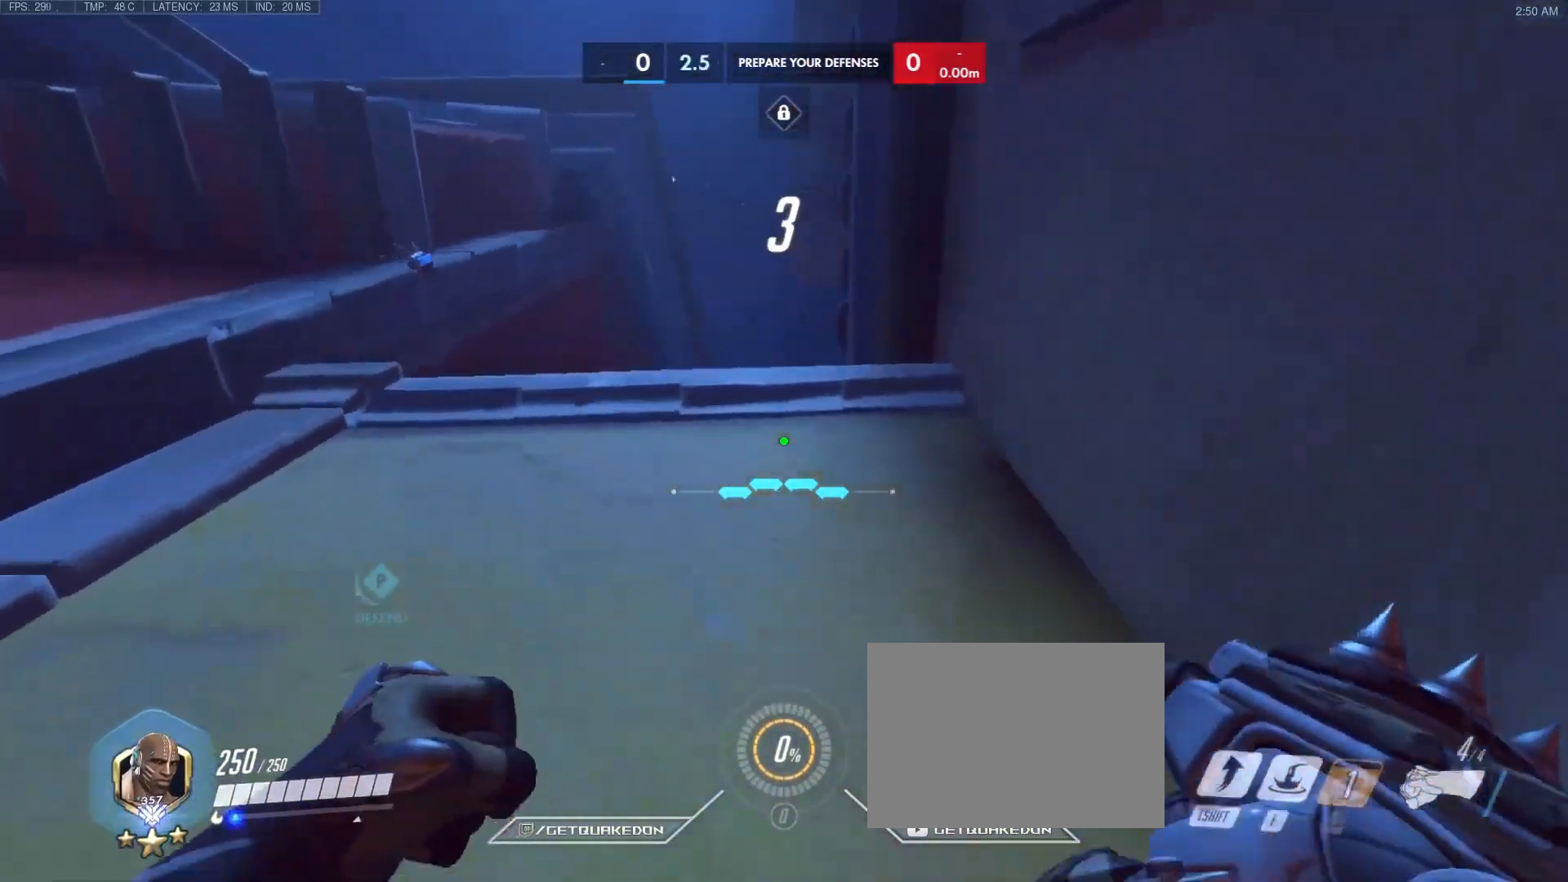
{"keys": ["d"], "events": [[17, "space", "up"], [267, "shift", "down"], [300, "a", "up"], [300, "s", "up"], [400, "d", "down"], [400, "shift", "up"]]}
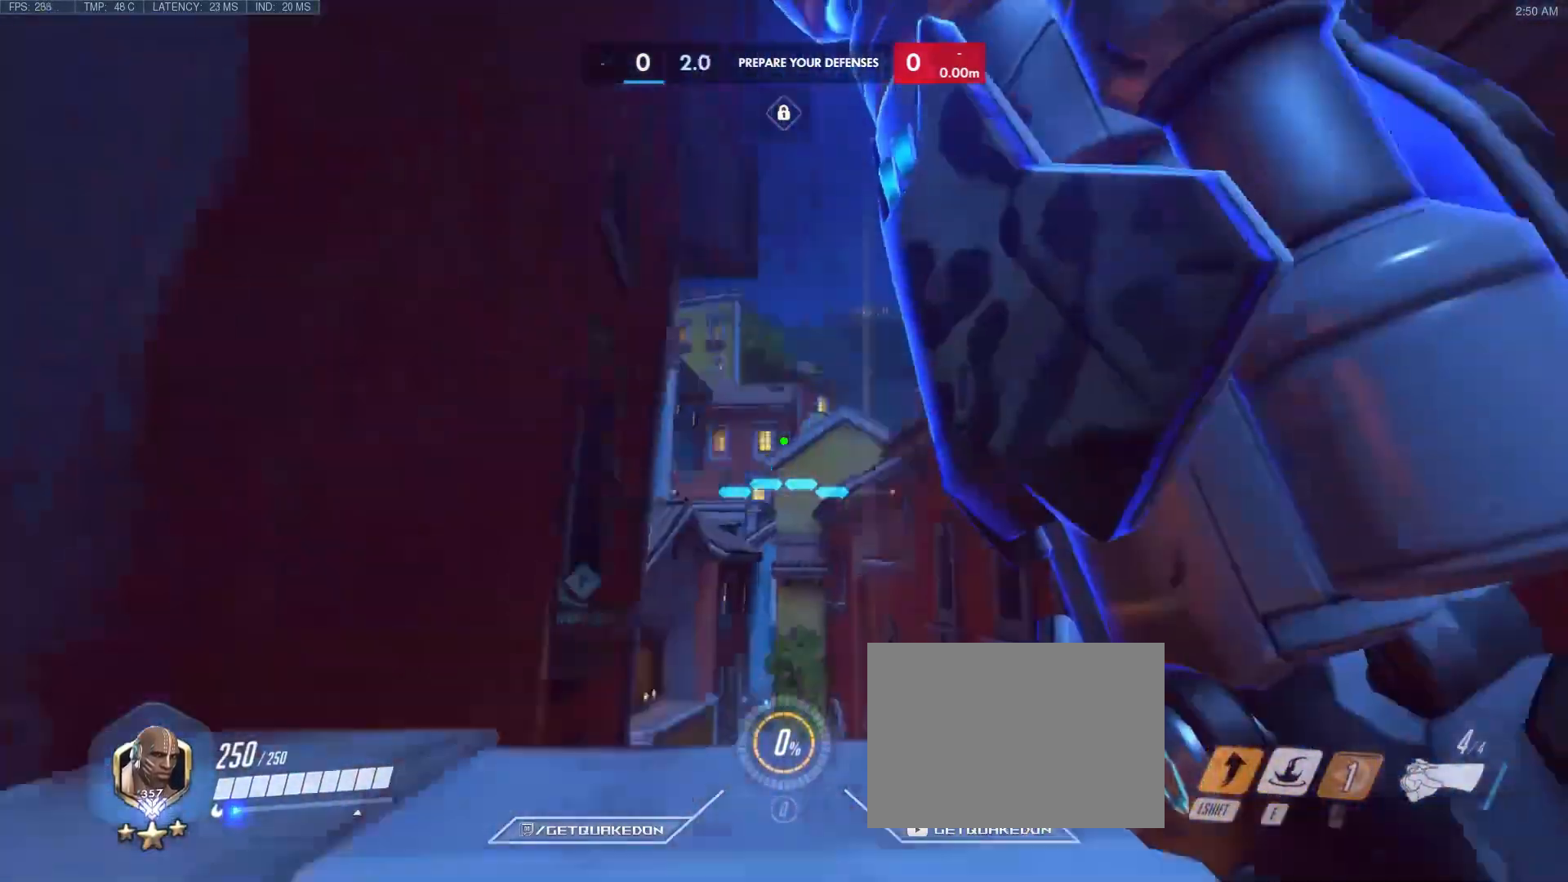
{"keys": [], "events": [[83, "w", "down"], [183, "d", "up"], [267, "w", "up"], [367, "d", "down"], [500, "d", "up"]]}
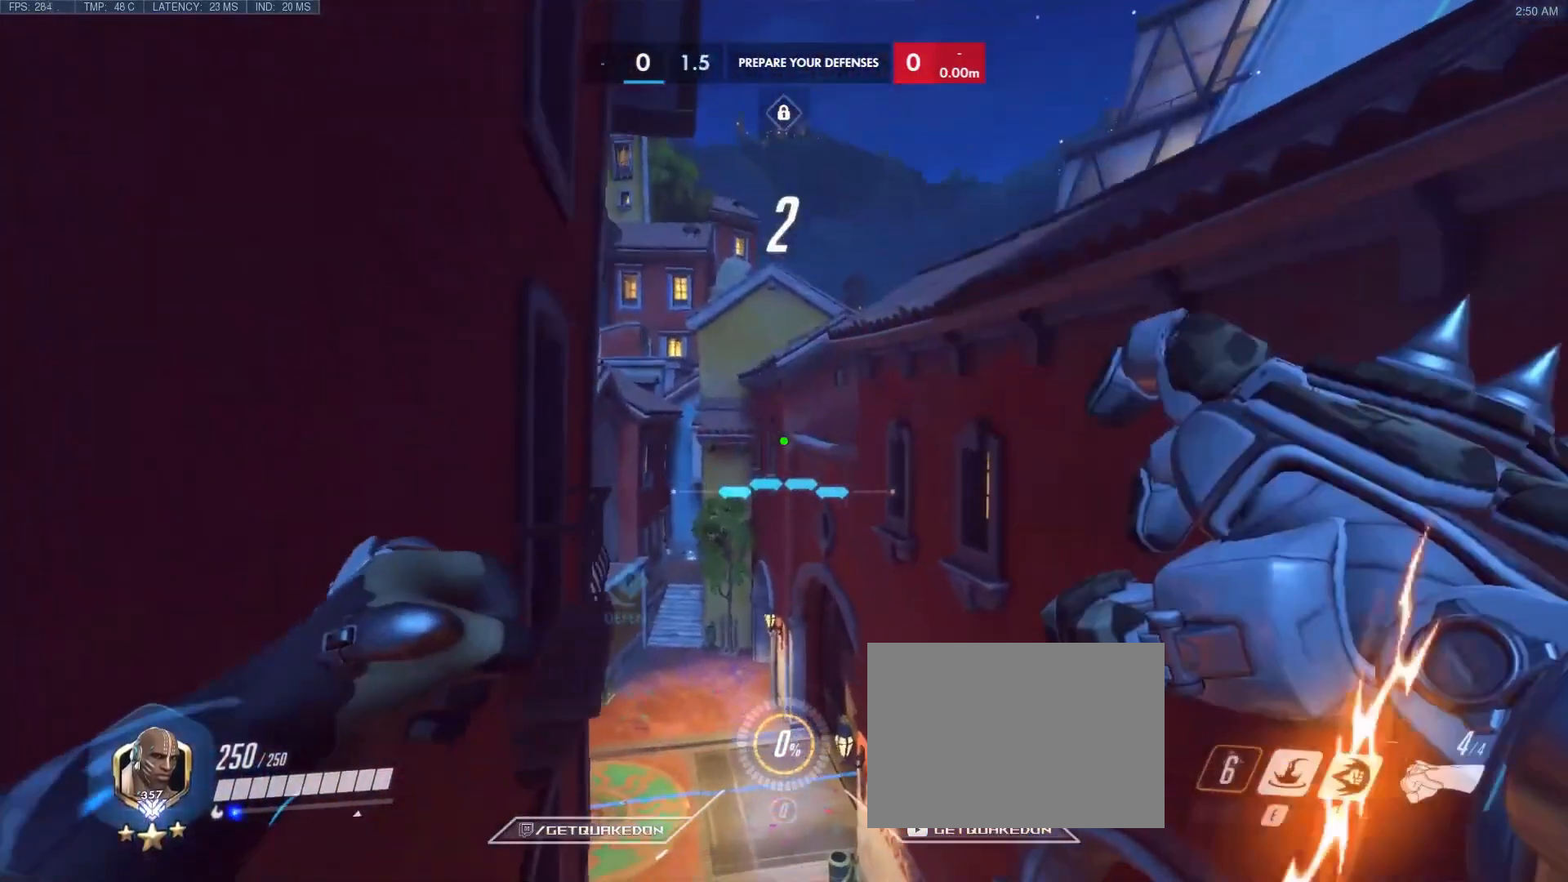
{"keys": [], "events": []}
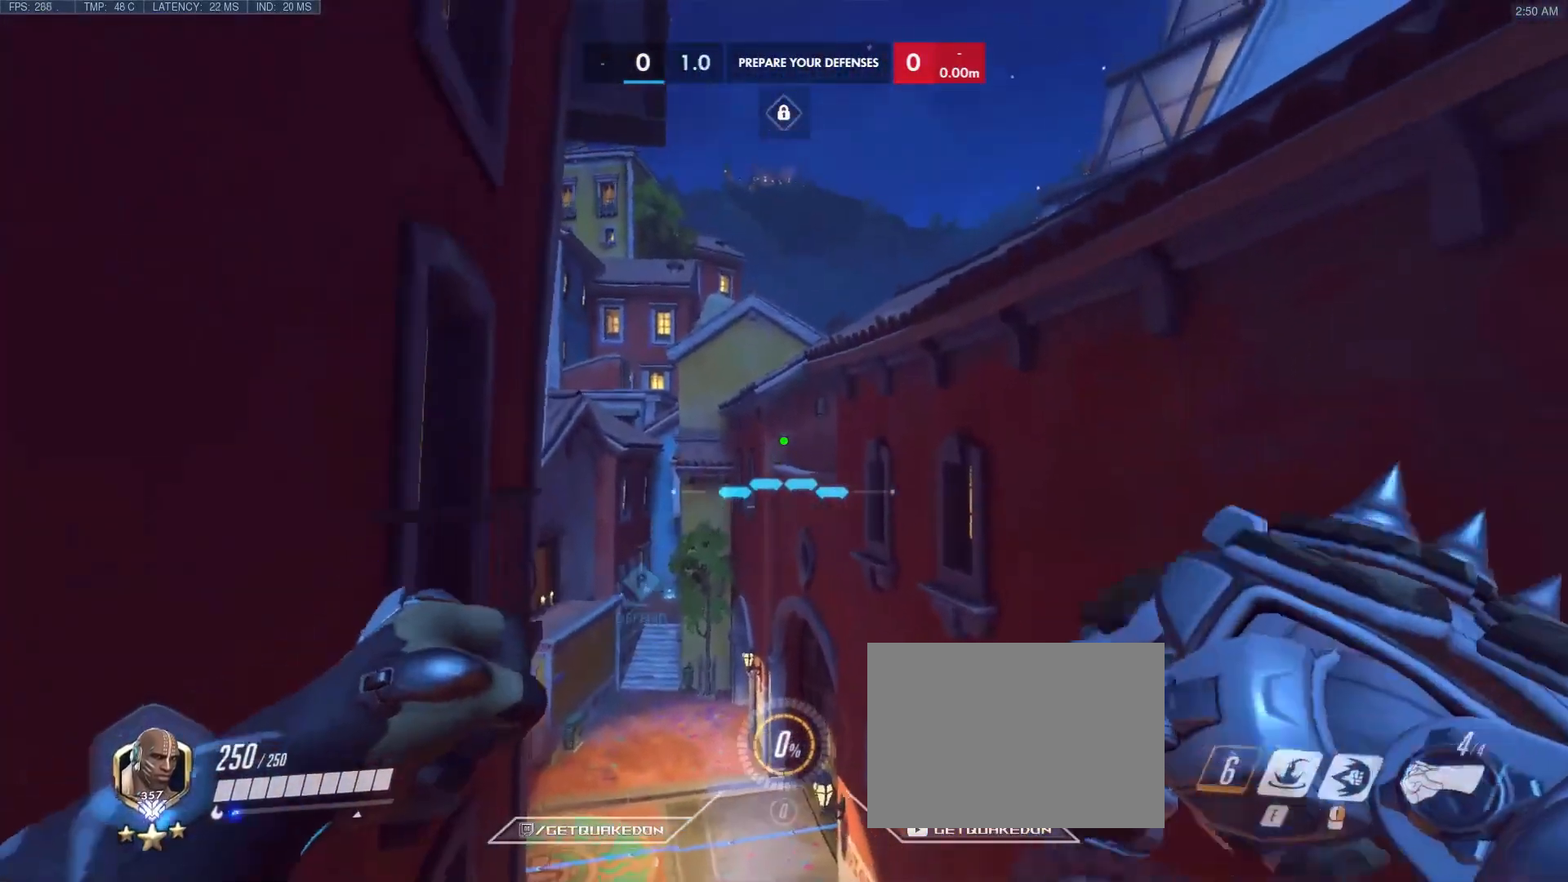
{"keys": ["w"], "events": [[183, "space", "down"], [183, "w", "down"], [417, "space", "up"]]}
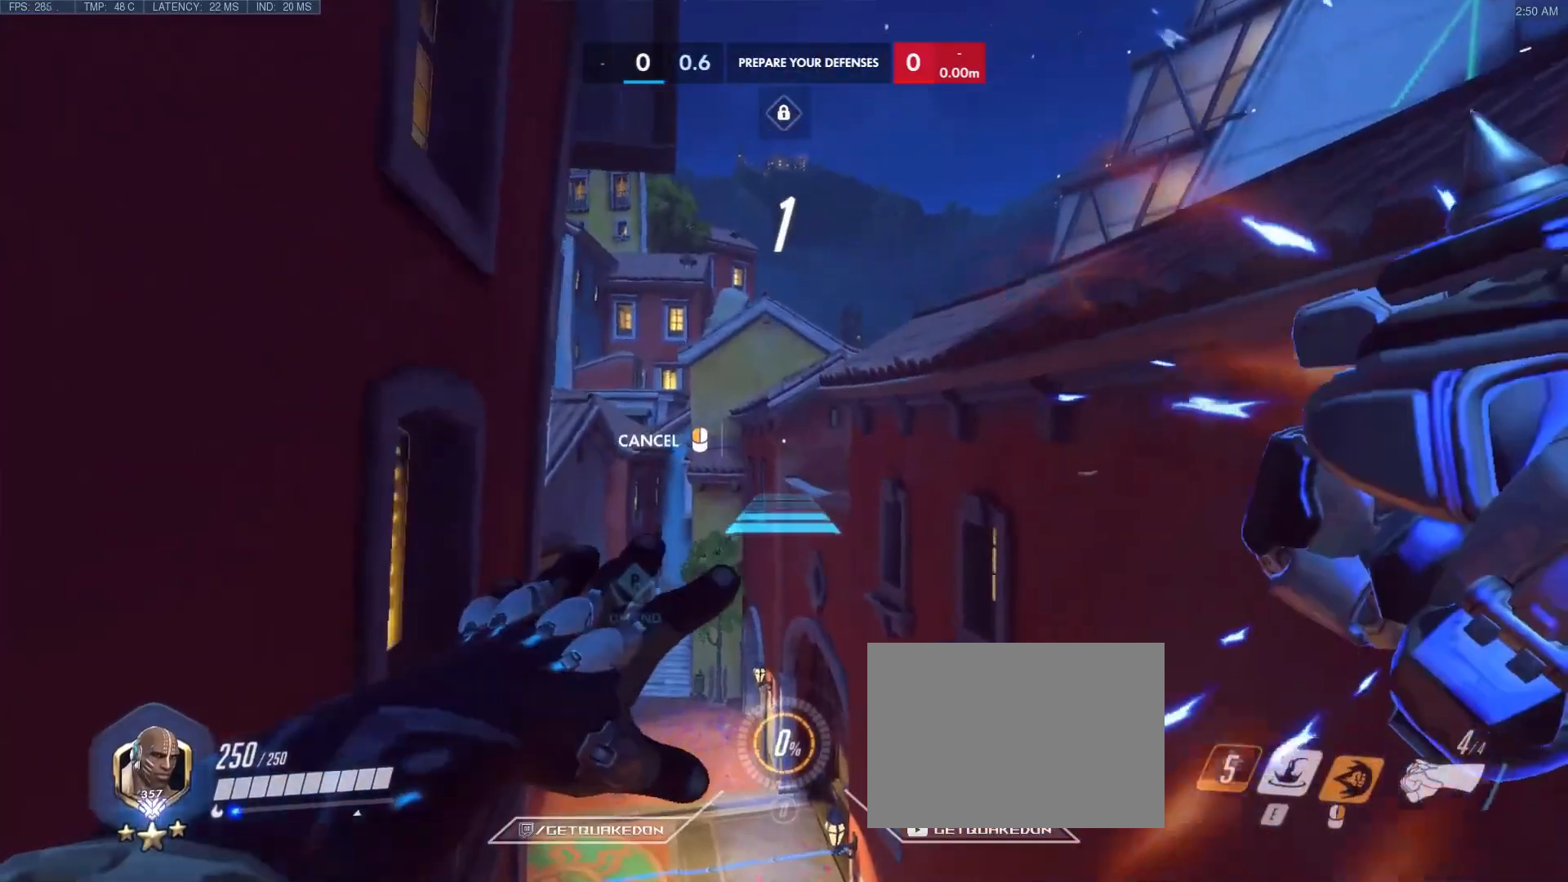
{"keys": ["w"], "events": [[200, "space", "down"], [333, "space", "up"]]}
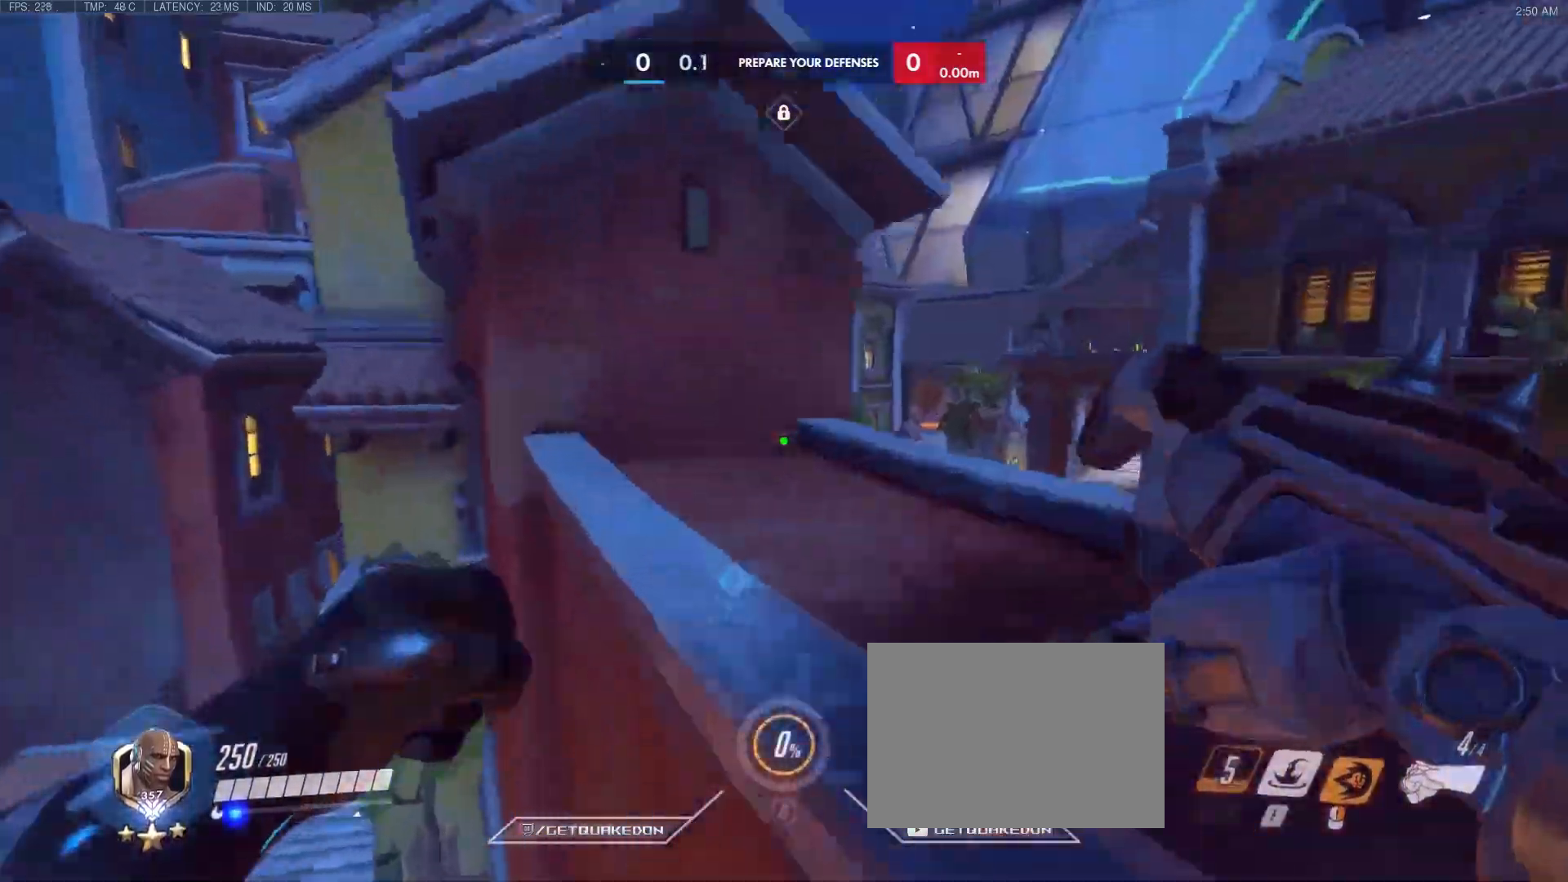
{"keys": ["e", "w"], "events": [[350, "e", "down"], [450, "e", "up"], [500, "e", "down"]]}
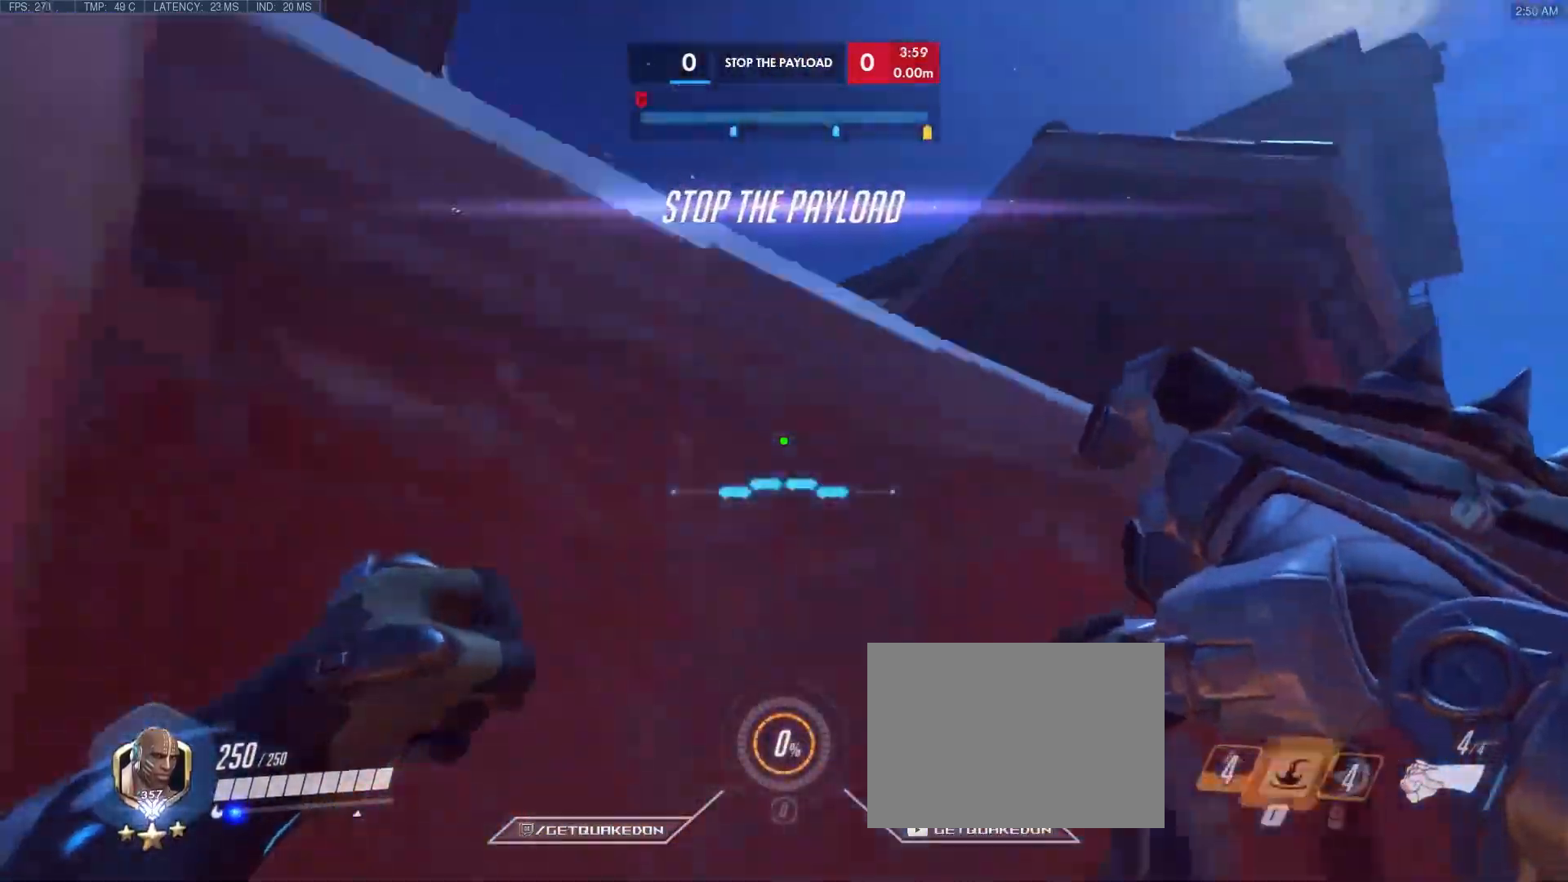
{"keys": [], "events": [[83, "e", "up"], [133, "3", "down"], [133, "e", "down"], [183, "3", "up"], [183, "e", "up"], [467, "w", "up"]]}
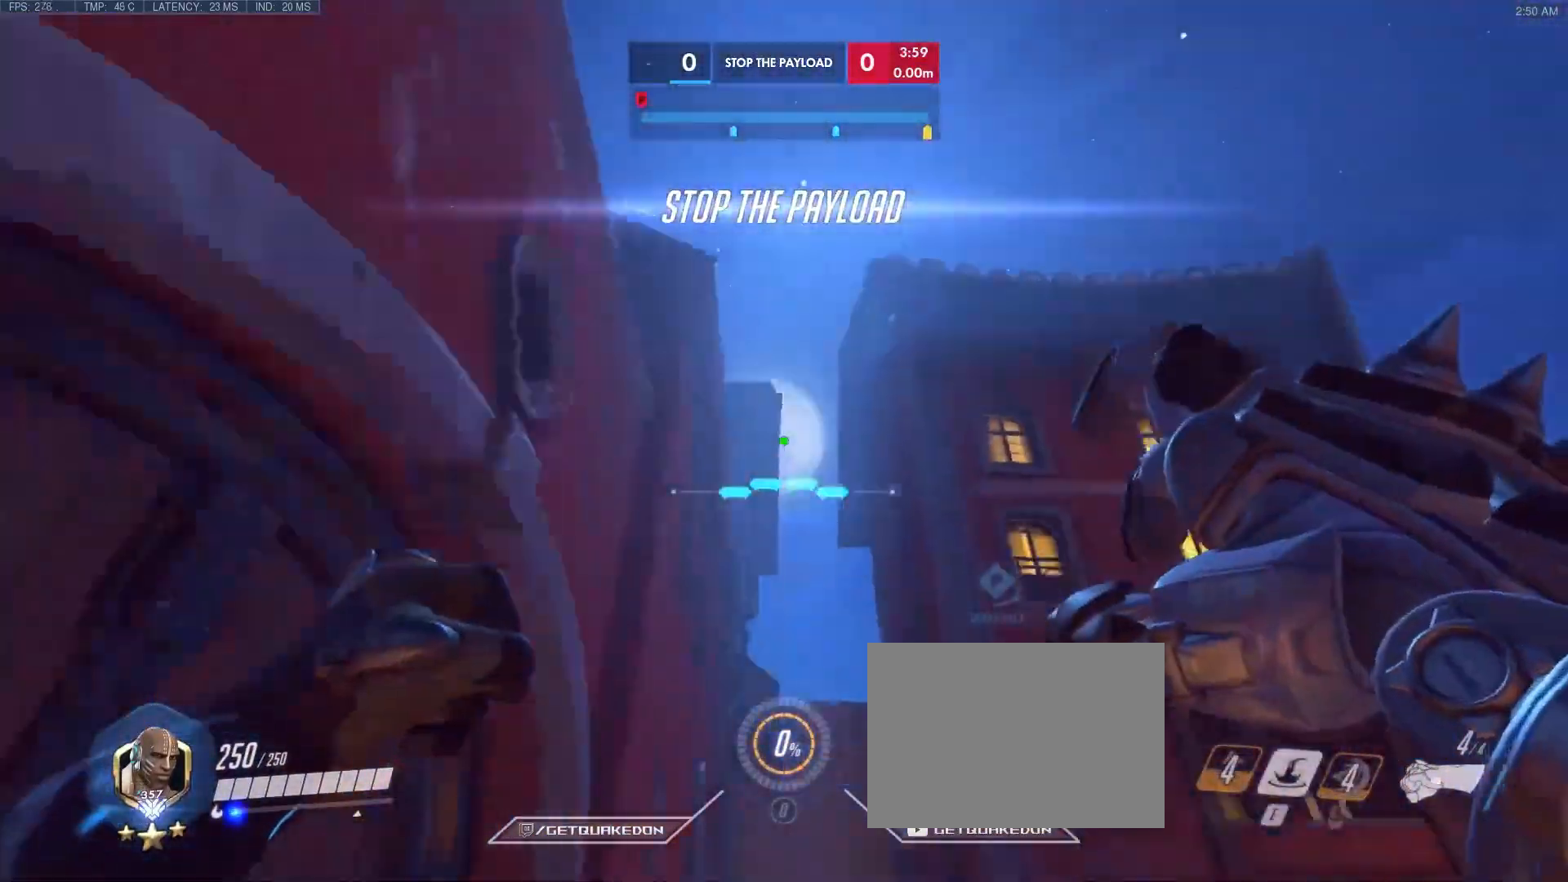
{"keys": ["tab", "w"], "events": [[200, "space", "down"], [200, "w", "down"], [333, "space", "up"], [483, "tab", "down"]]}
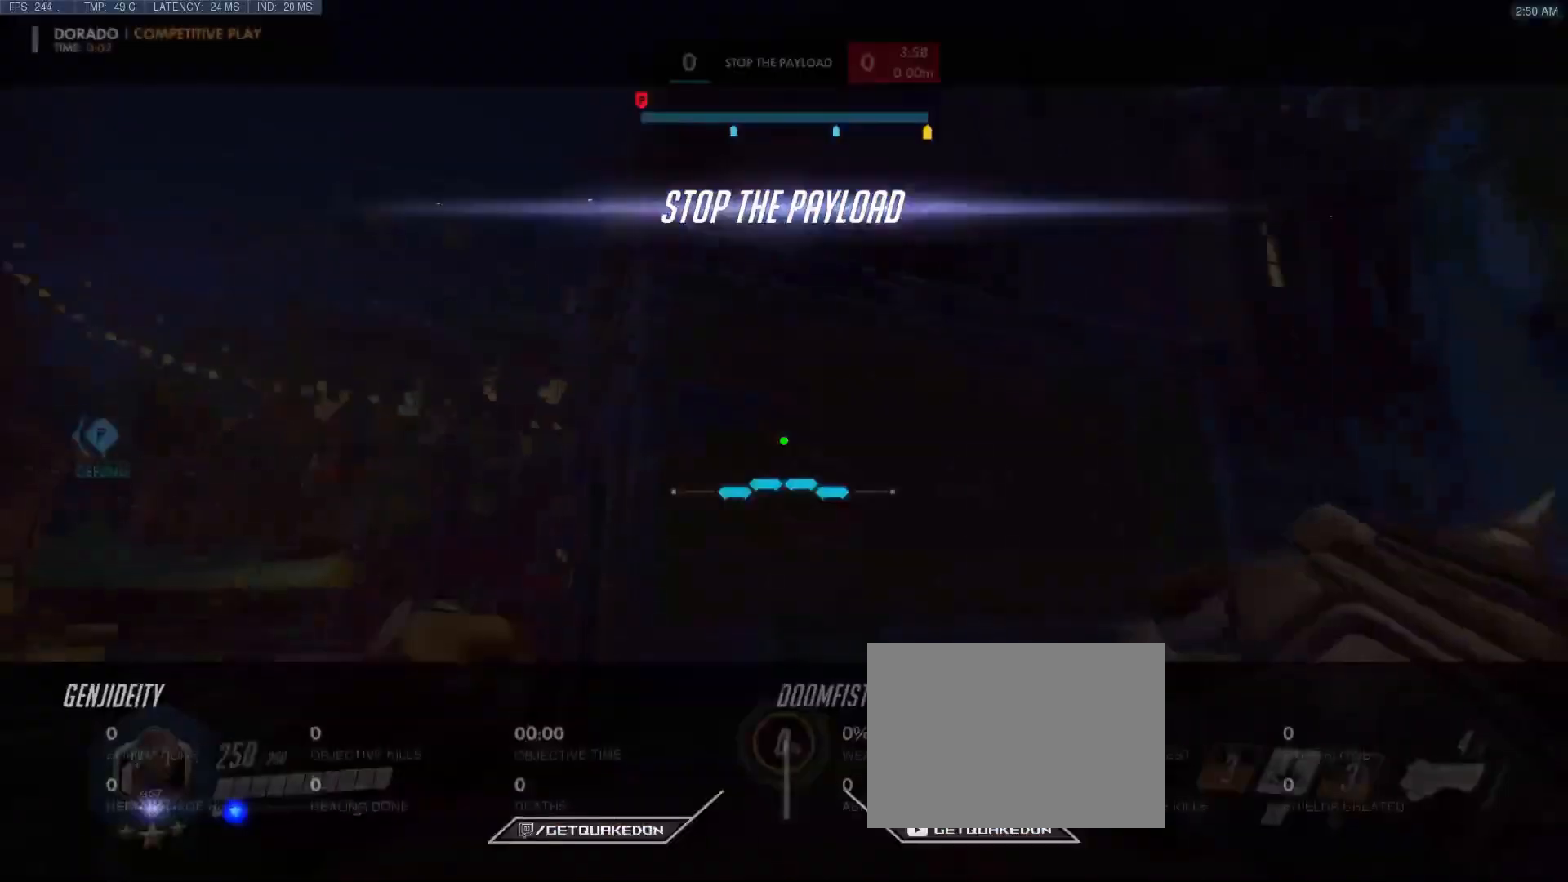
{"keys": ["tab", "w"], "events": [[17, "r", "down"], [167, "r", "up"], [217, "space", "down"], [350, "space", "up"]]}
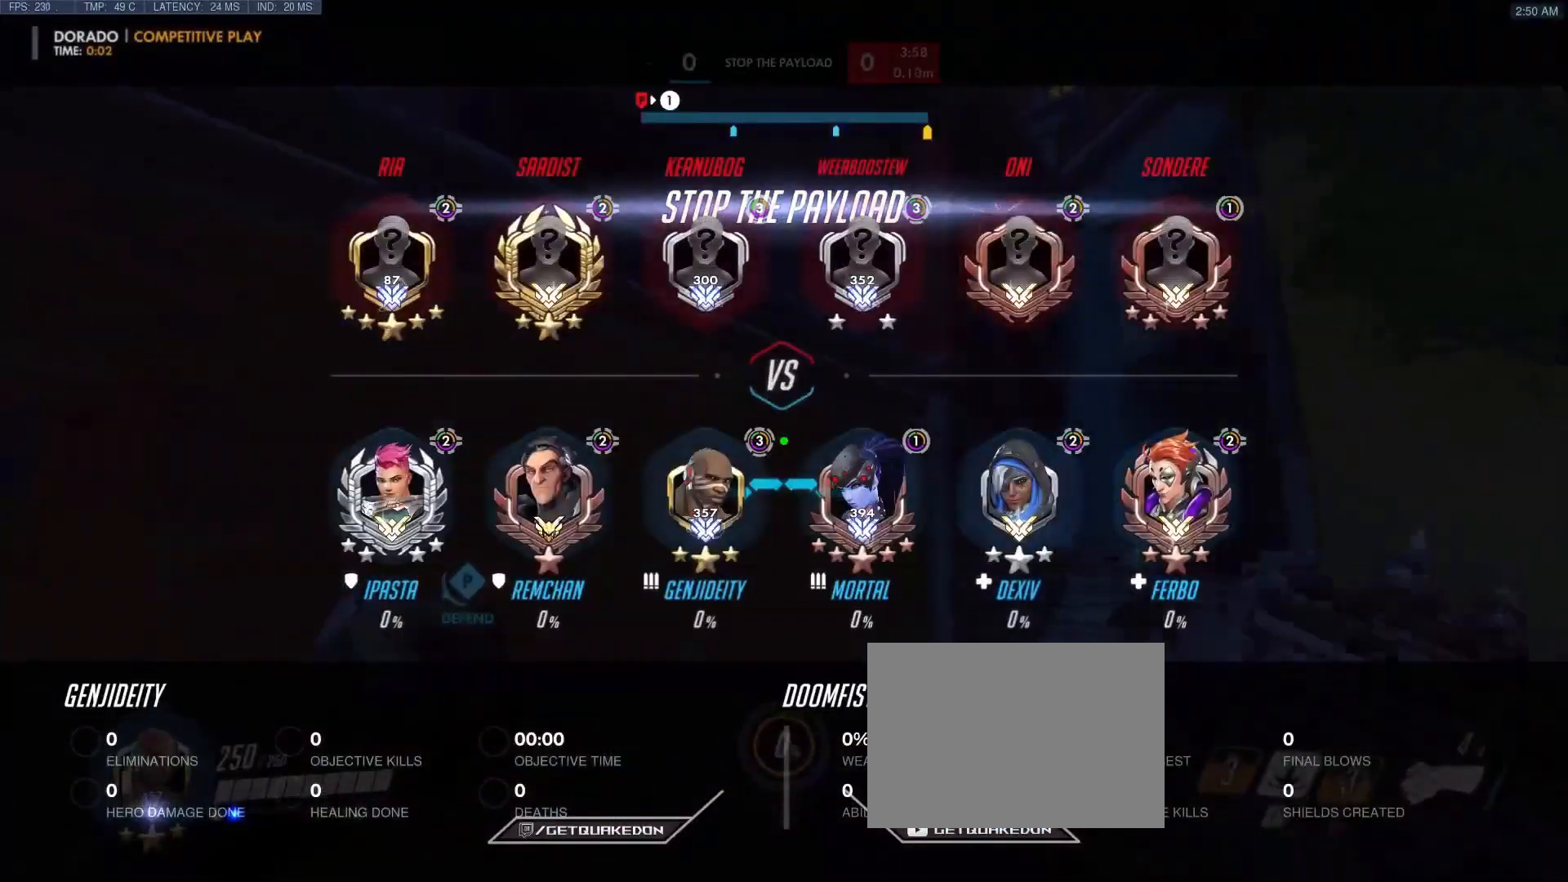
{"keys": ["space", "w"], "events": [[133, "tab", "up"], [317, "space", "down"]]}
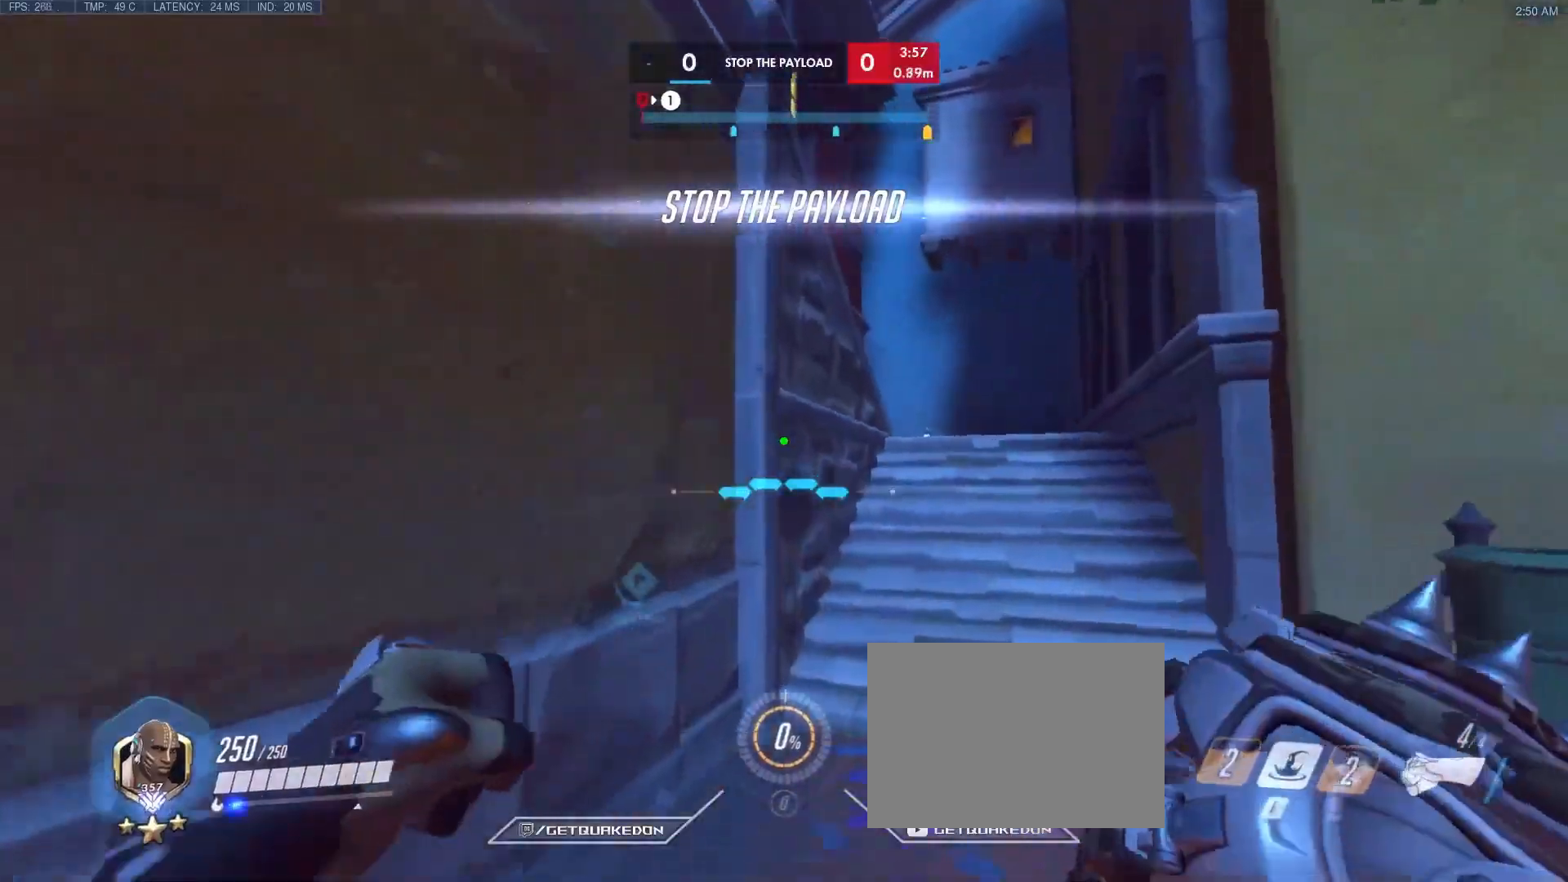
{"keys": ["w"], "events": [[17, "space", "up"], [17, "t", "down"], [100, "t", "up"], [200, "tab", "down"], [483, "tab", "up"]]}
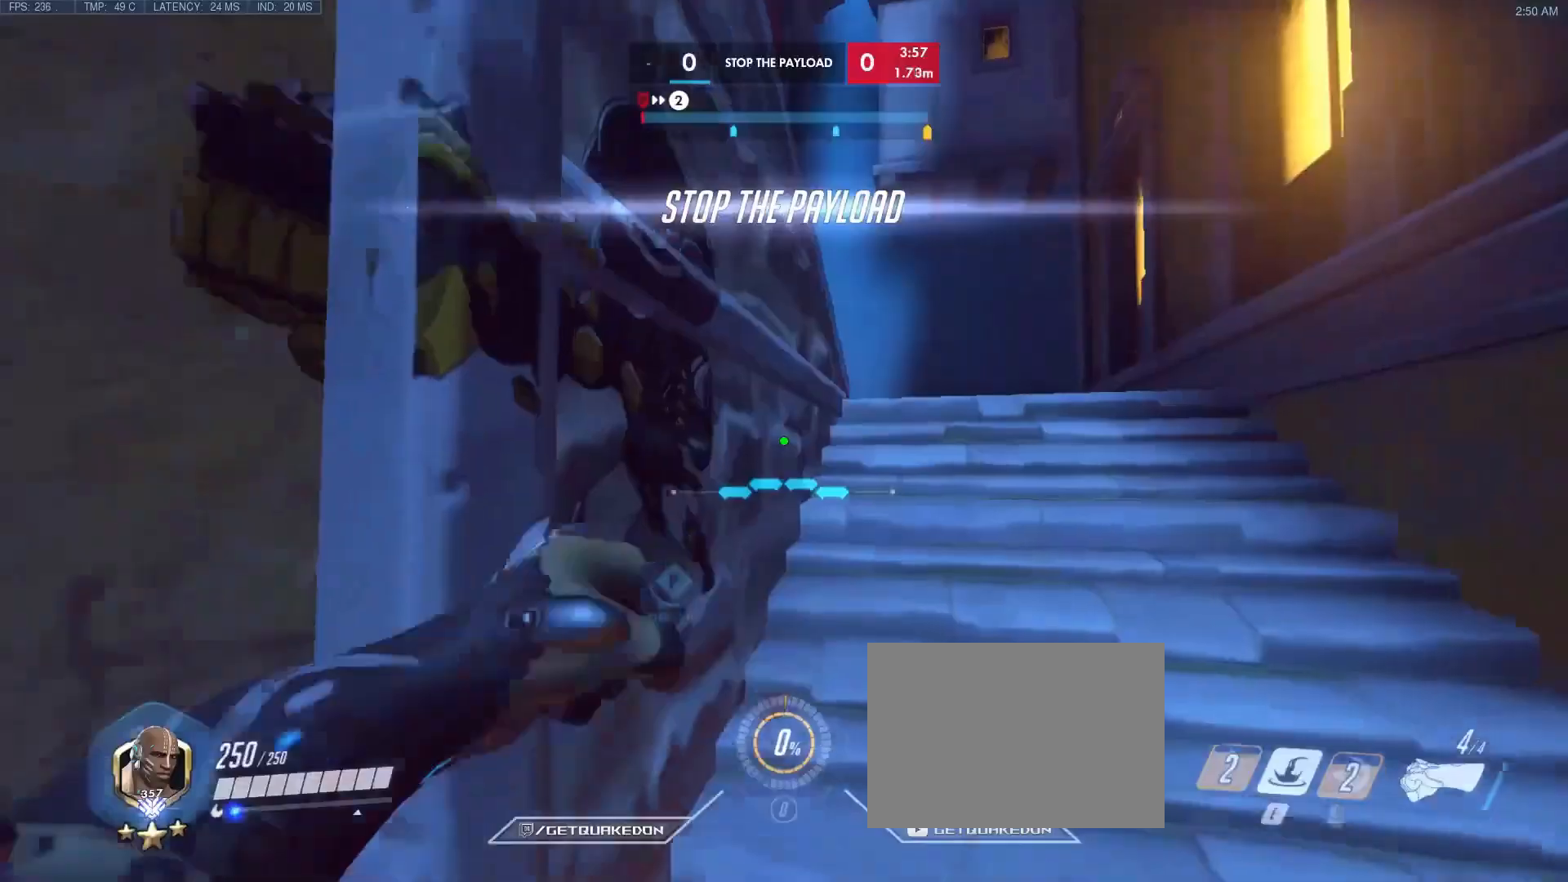
{"keys": ["d", "w"], "events": [[67, "d", "down"], [217, "space", "down"], [333, "space", "up"]]}
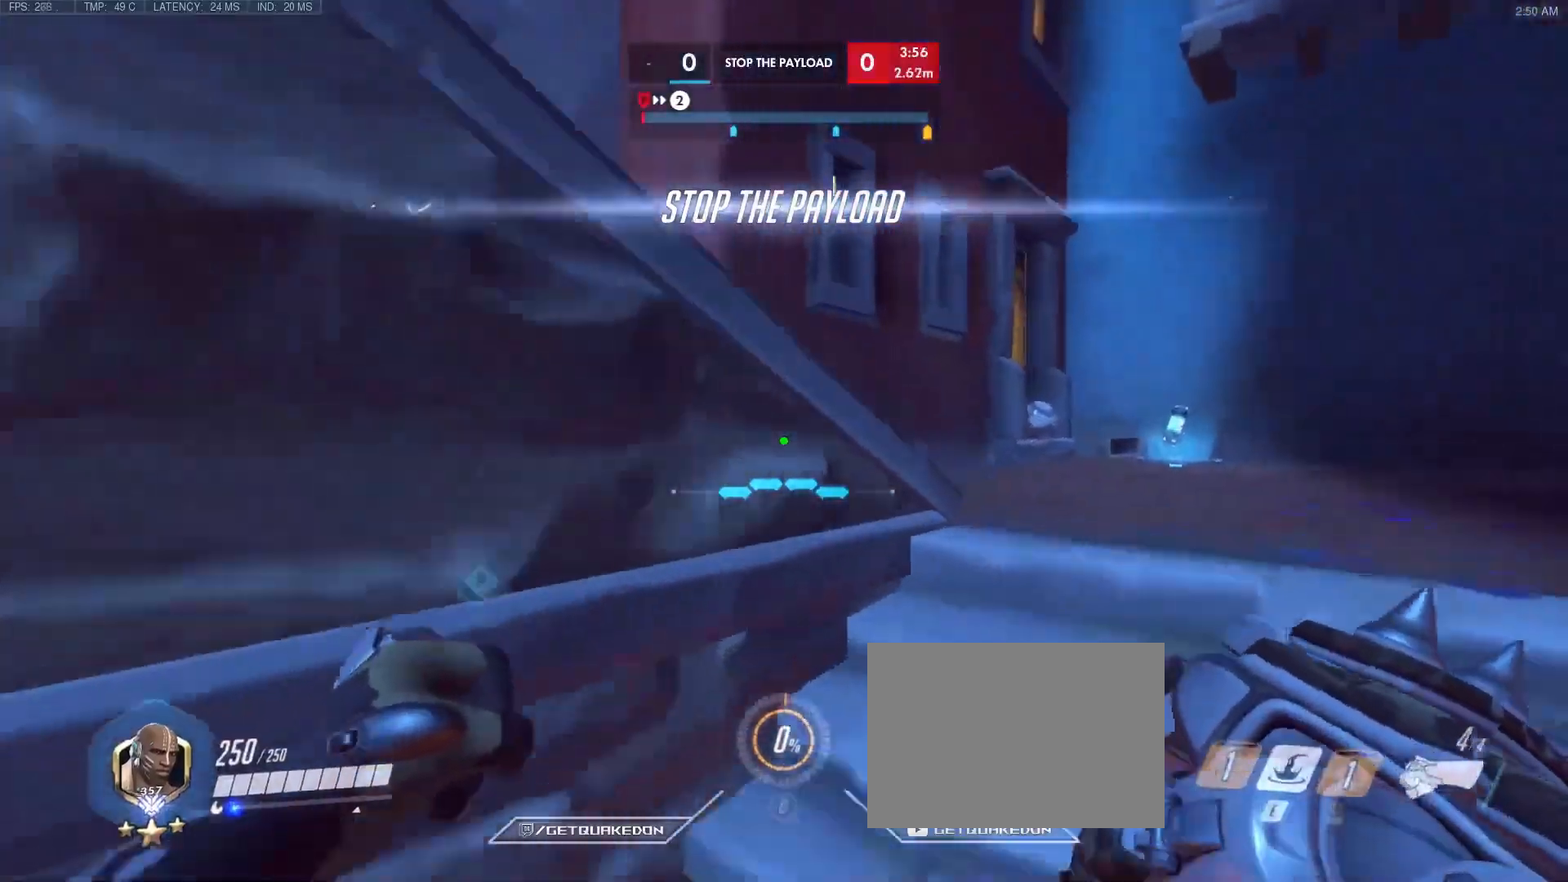
{"keys": ["w"], "events": [[267, "space", "down"], [350, "d", "up"], [400, "space", "up"]]}
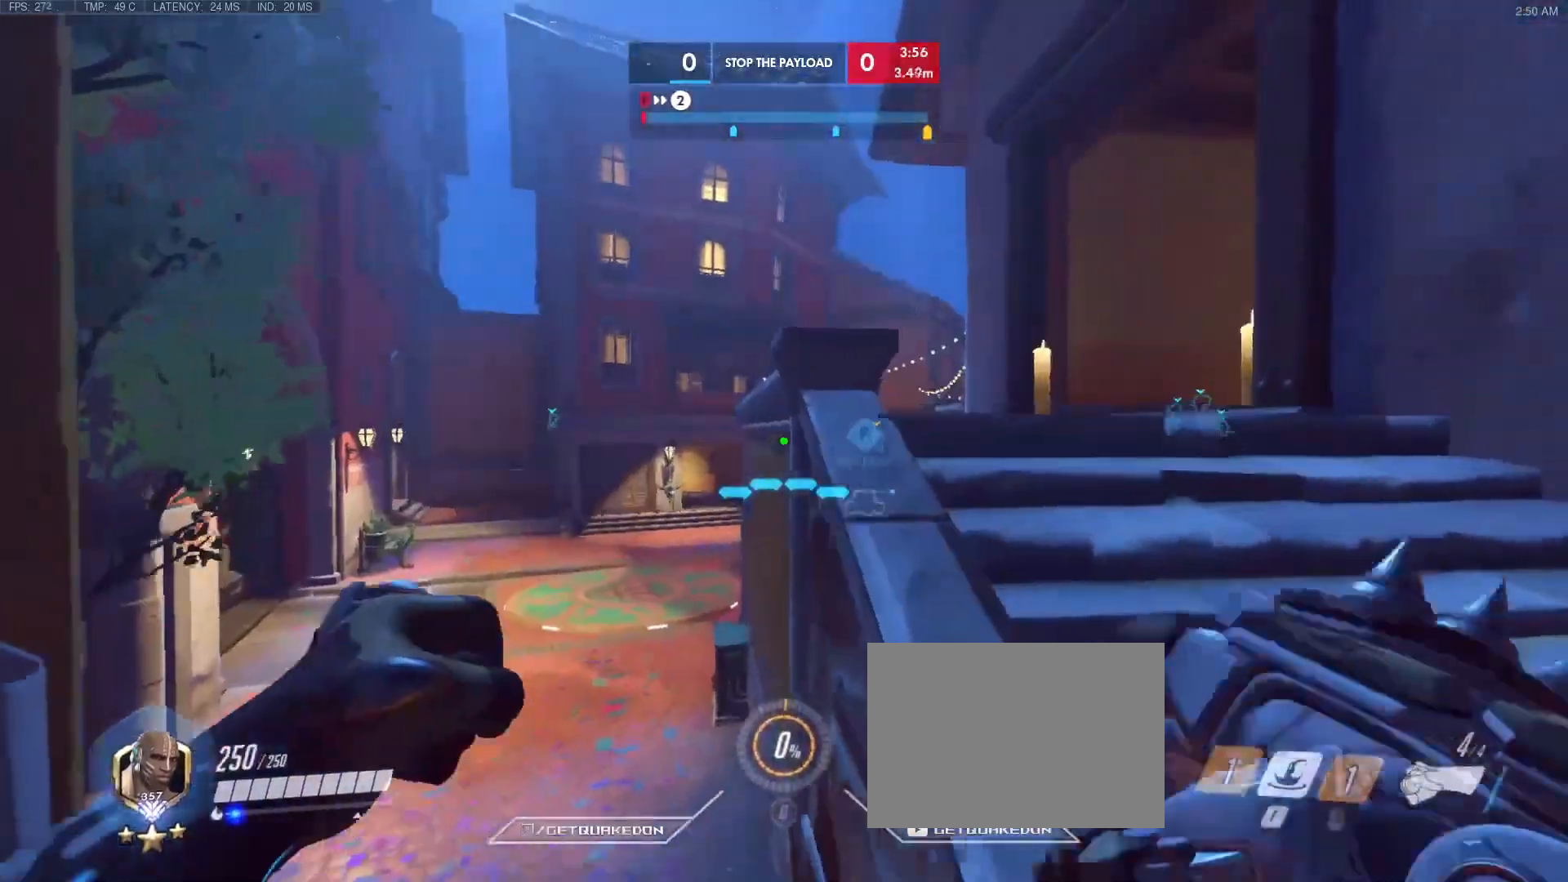
{"keys": ["d", "w"], "events": [[33, "d", "down"], [267, "d", "up"], [417, "space", "down"], [500, "d", "down"], [500, "space", "up"]]}
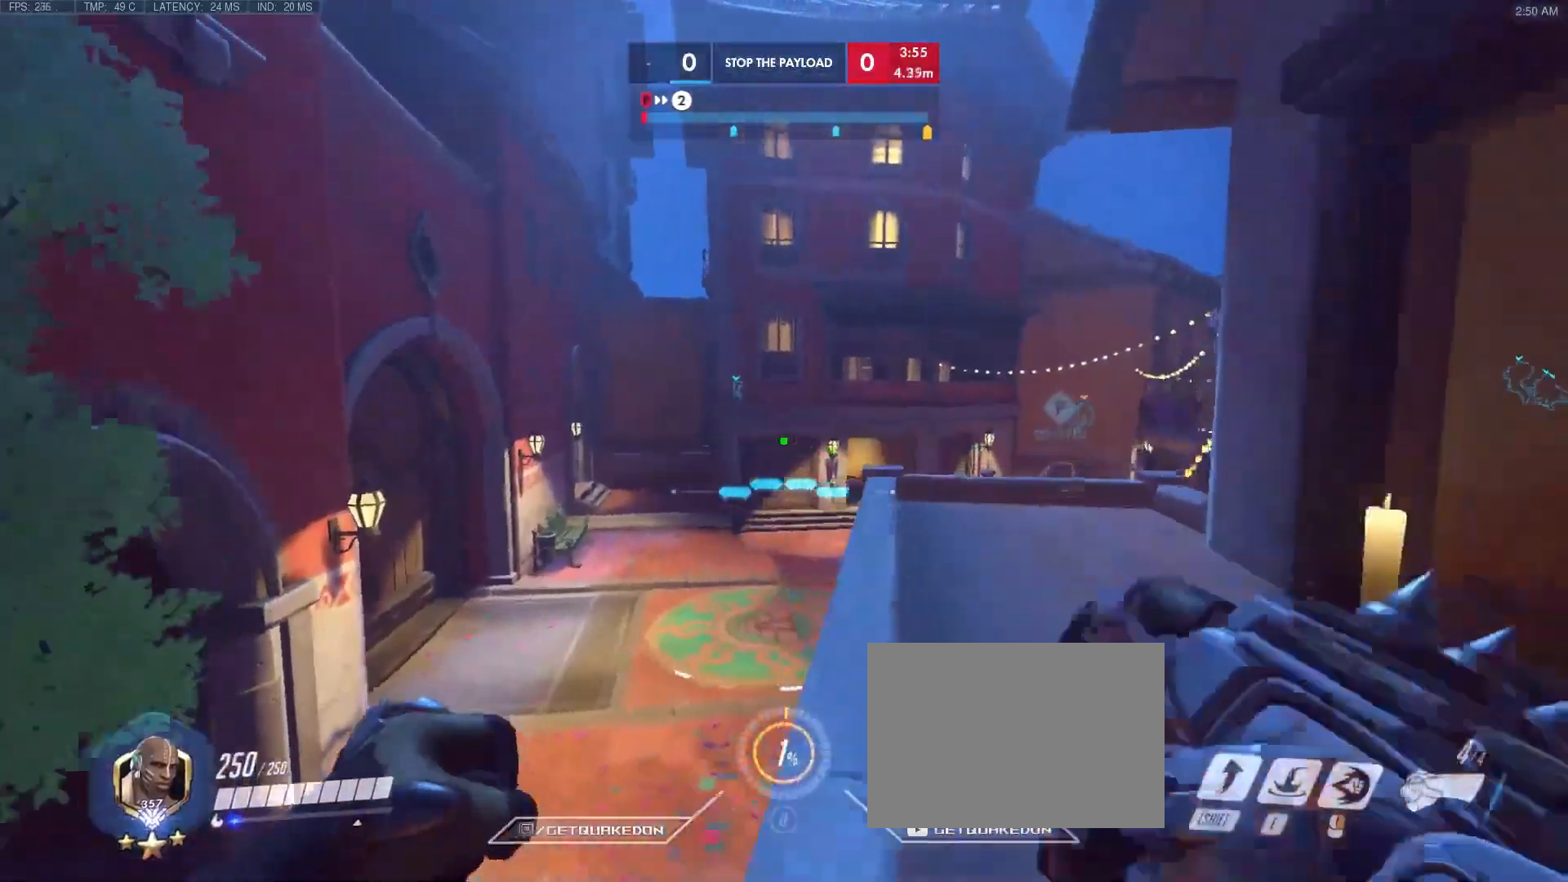
{"keys": ["w"], "events": [[200, "d", "up"]]}